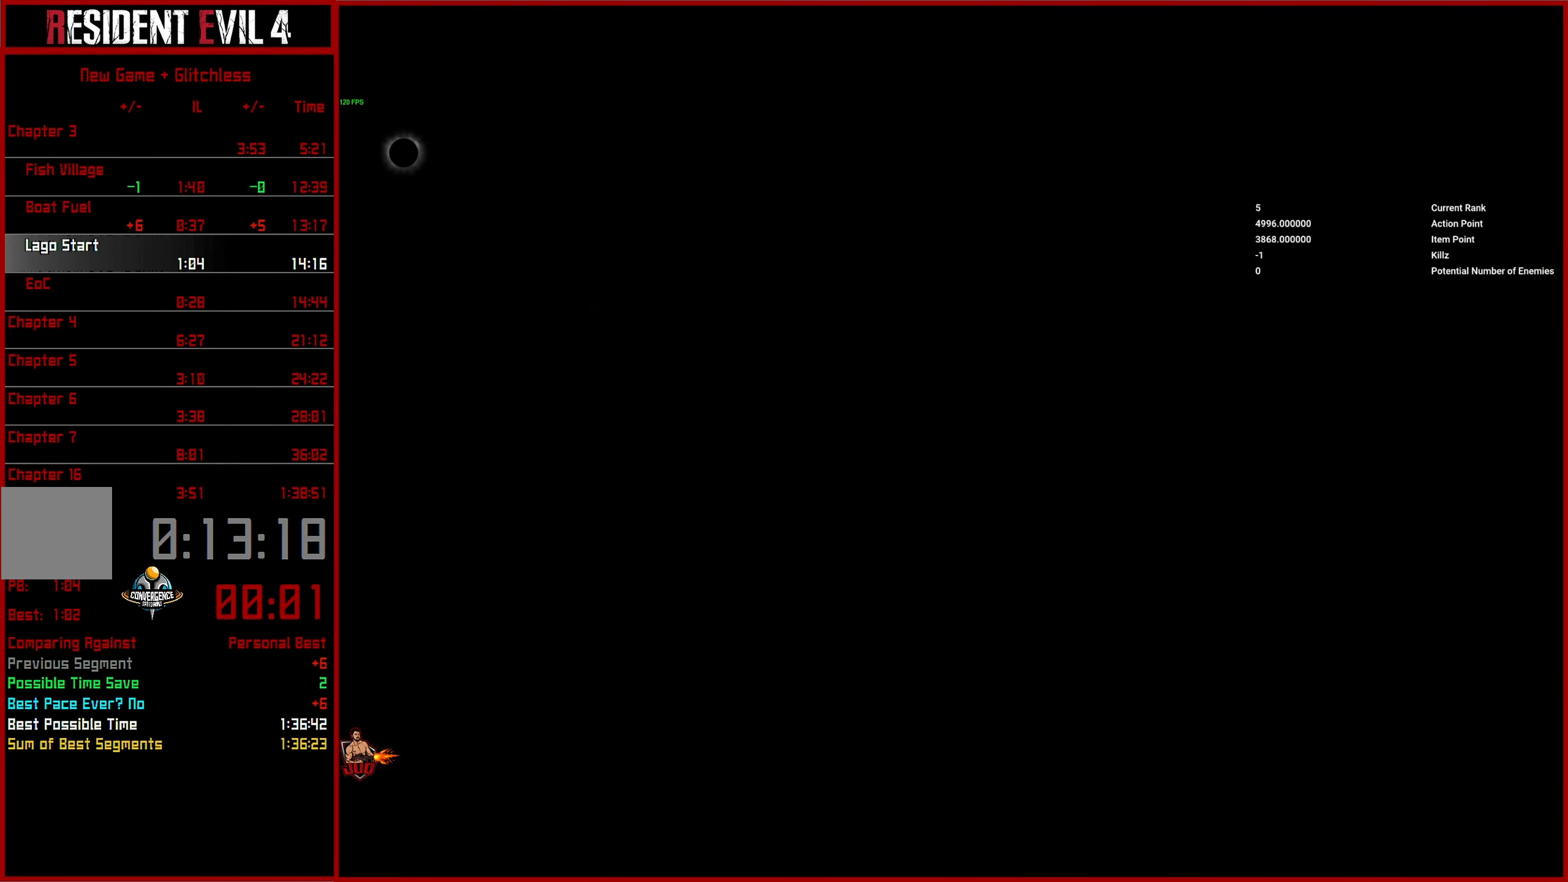
Gameplay with a controller (PlayStation layout); each line is a JSON object with the inputs held at the frame after it. "events" lists button and stick changes between this image and that frame as [ms after this image, input, new state], when the widget could be followed in between.
{"buttons": [], "left_stick": "center", "right_stick": "center", "events": []}
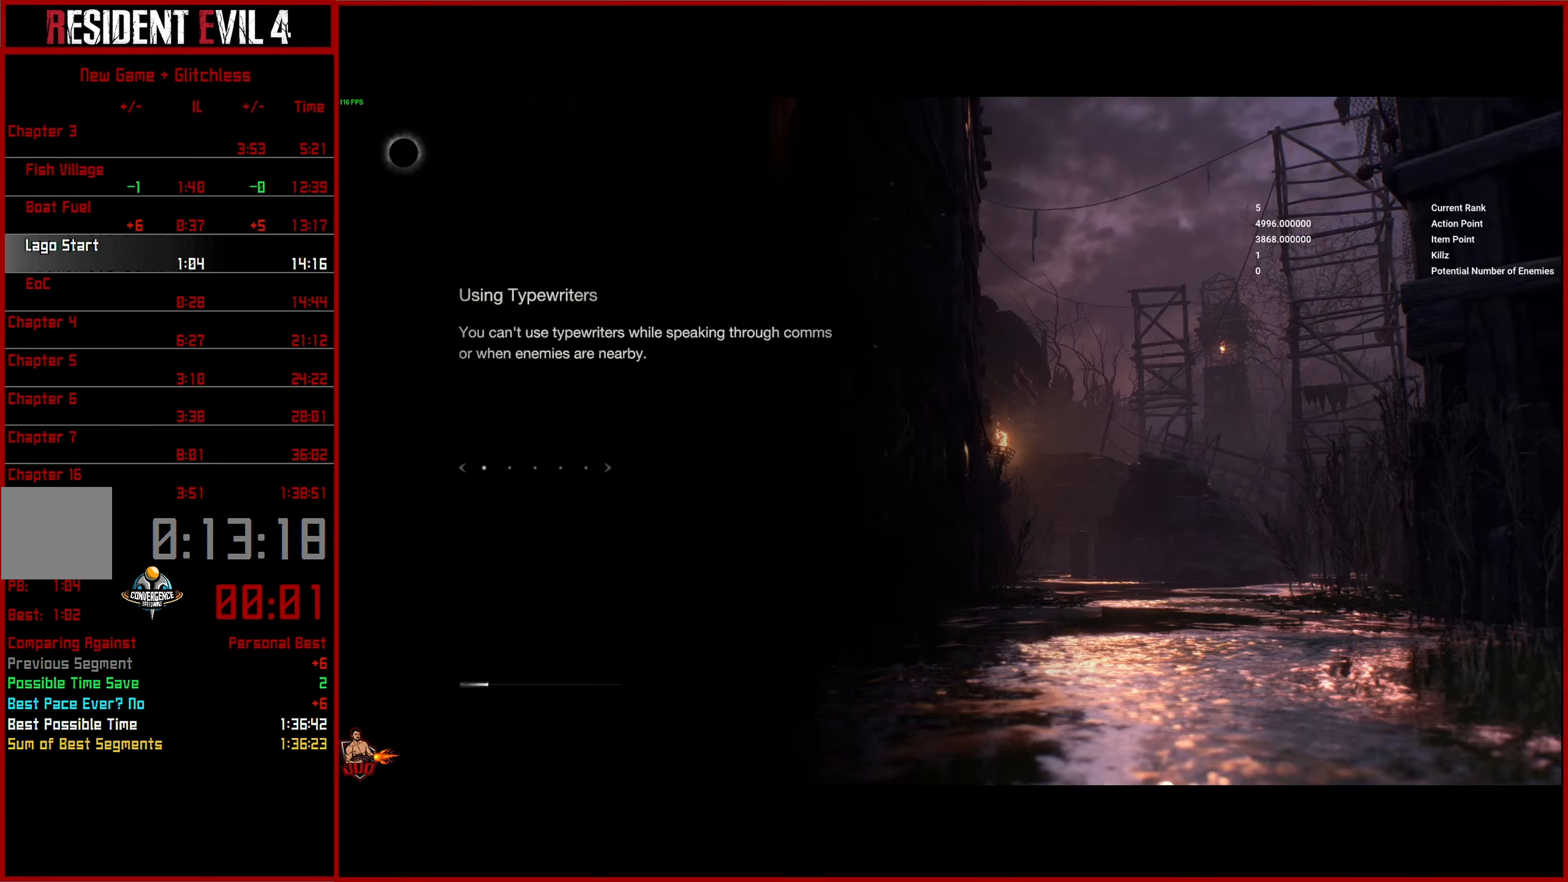
{"buttons": [], "left_stick": "center", "right_stick": "center", "events": []}
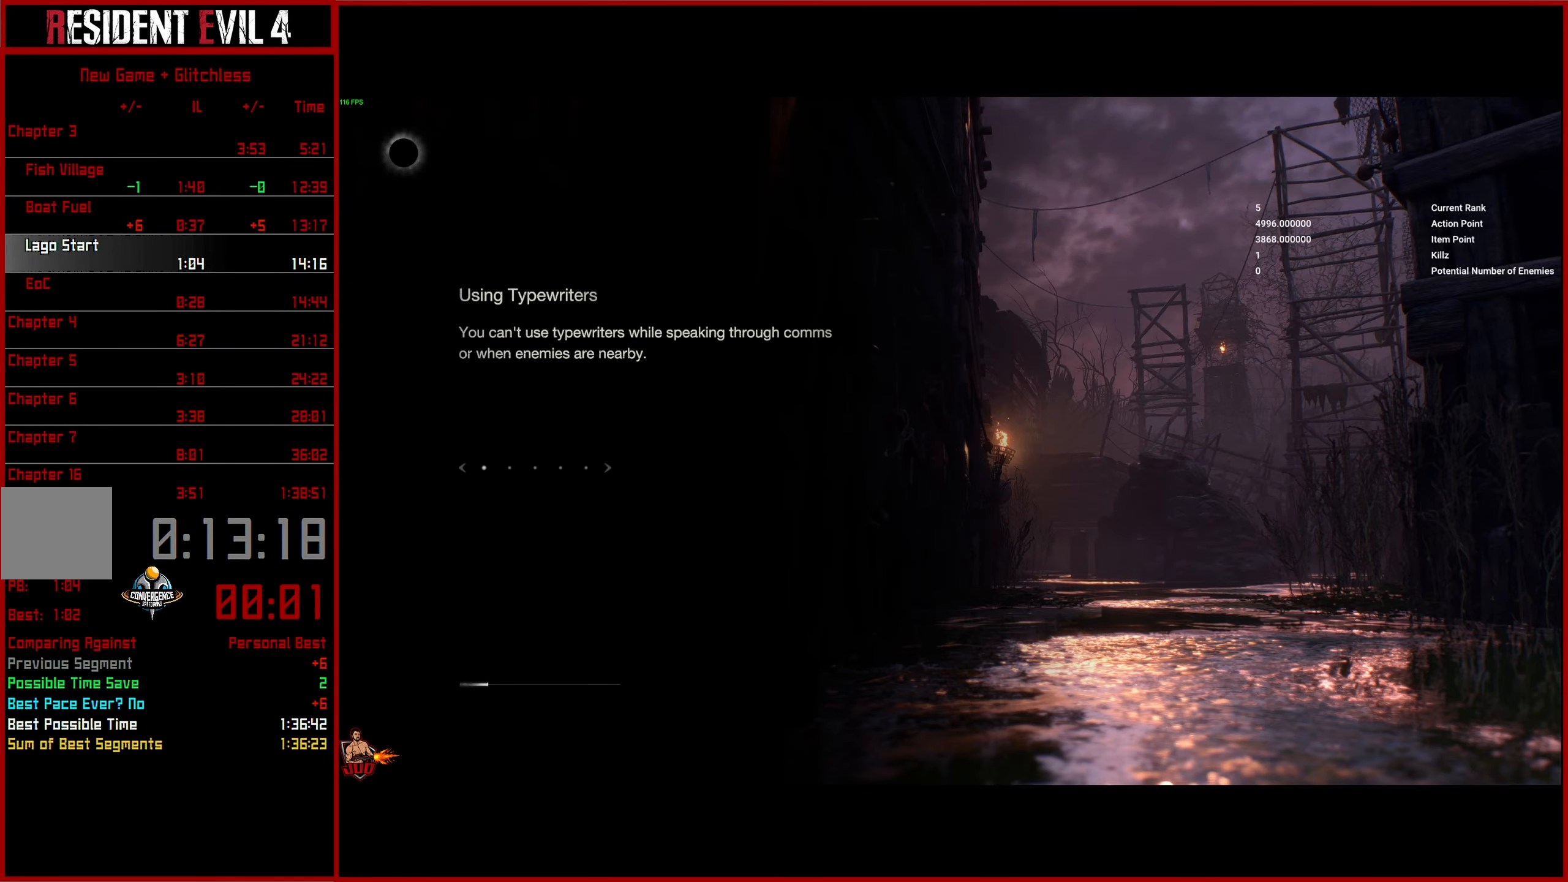
{"buttons": [], "left_stick": "center", "right_stick": "center", "events": [[167, "CROSS", "down"], [300, "CROSS", "up"], [384, "CROSS", "down"], [484, "CROSS", "up"]]}
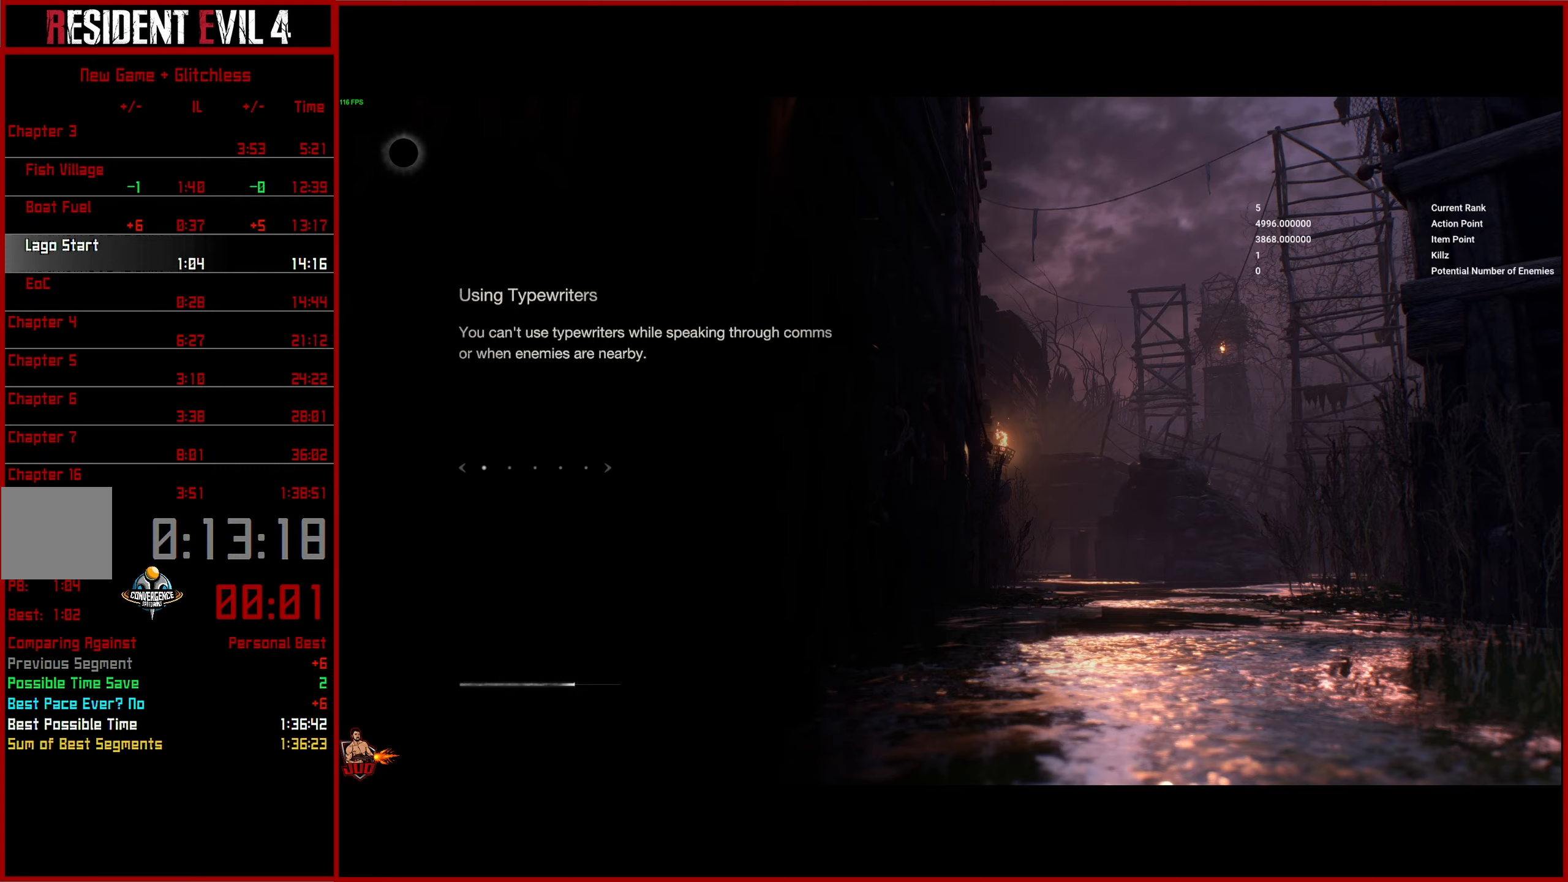
{"buttons": [], "left_stick": "down", "right_stick": "center", "events": [[67, "CROSS", "down"], [134, "CROSS", "up"], [200, "CROSS", "down"], [317, "CROSS", "up"], [400, "CROSS", "down"], [400, "left_stick", "down"], [500, "CROSS", "up"]]}
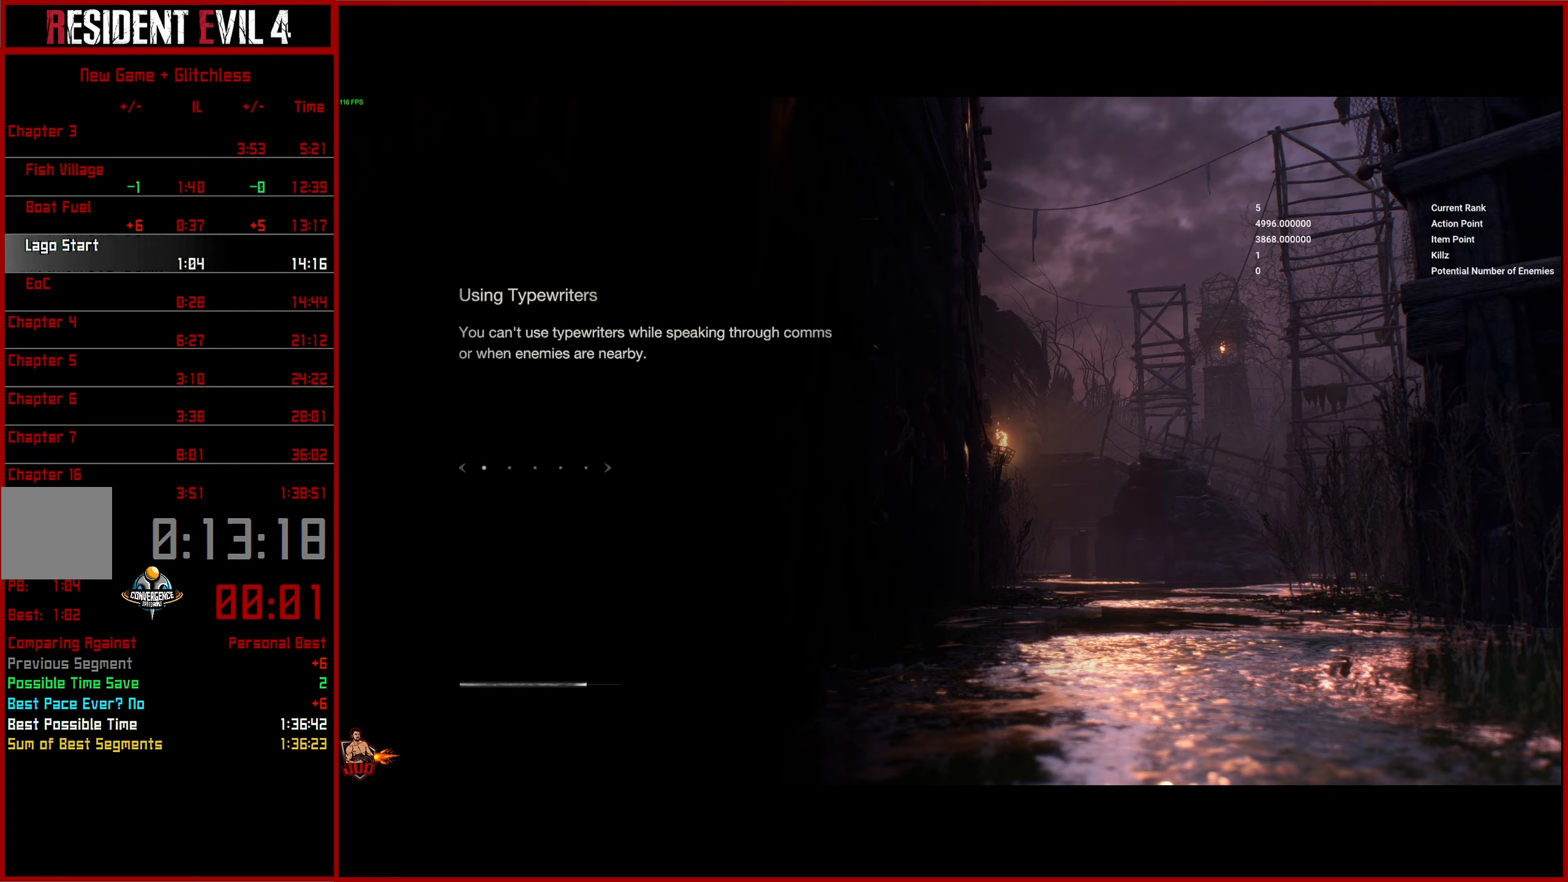
{"buttons": [], "left_stick": "down", "right_stick": "center", "events": [[67, "CROSS", "down"], [134, "left_stick", "center"], [150, "CROSS", "up"], [234, "CROSS", "down"], [250, "left_stick", "down"], [317, "CROSS", "up"], [417, "CROSS", "down"], [484, "CROSS", "up"]]}
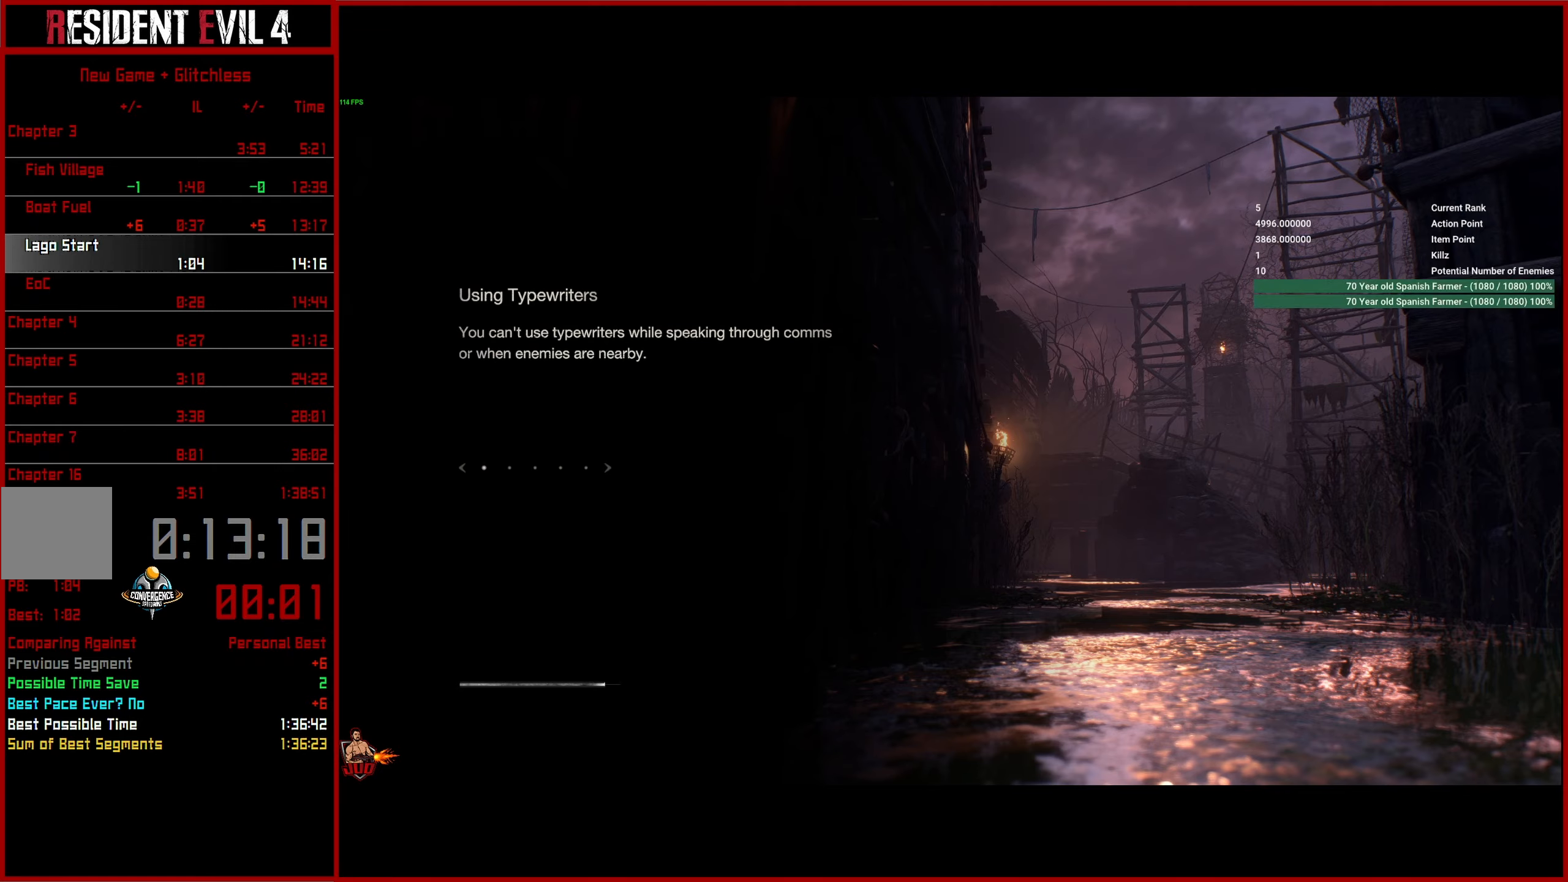
{"buttons": [], "left_stick": "down", "right_stick": "center", "events": [[67, "CROSS", "down"], [150, "CROSS", "up"], [234, "CROSS", "down"], [317, "CROSS", "up"], [384, "CROSS", "down"], [467, "CROSS", "up"]]}
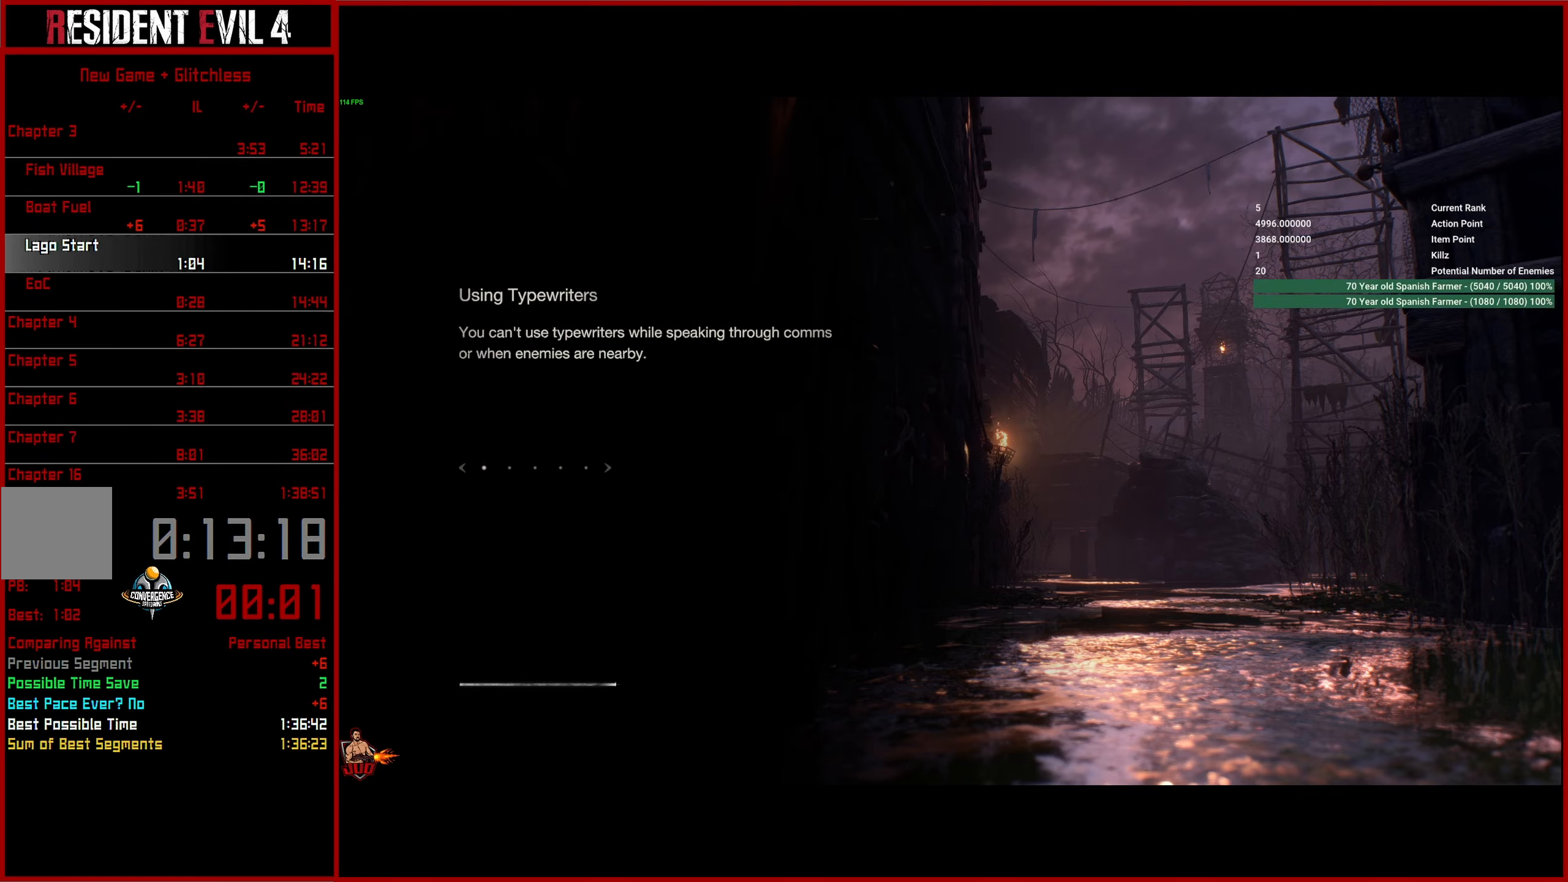
{"buttons": [], "left_stick": "down", "right_stick": "center", "events": [[50, "CROSS", "down"], [134, "CROSS", "up"], [200, "CROSS", "down"], [284, "CROSS", "up"], [367, "CROSS", "down"], [450, "CROSS", "up"]]}
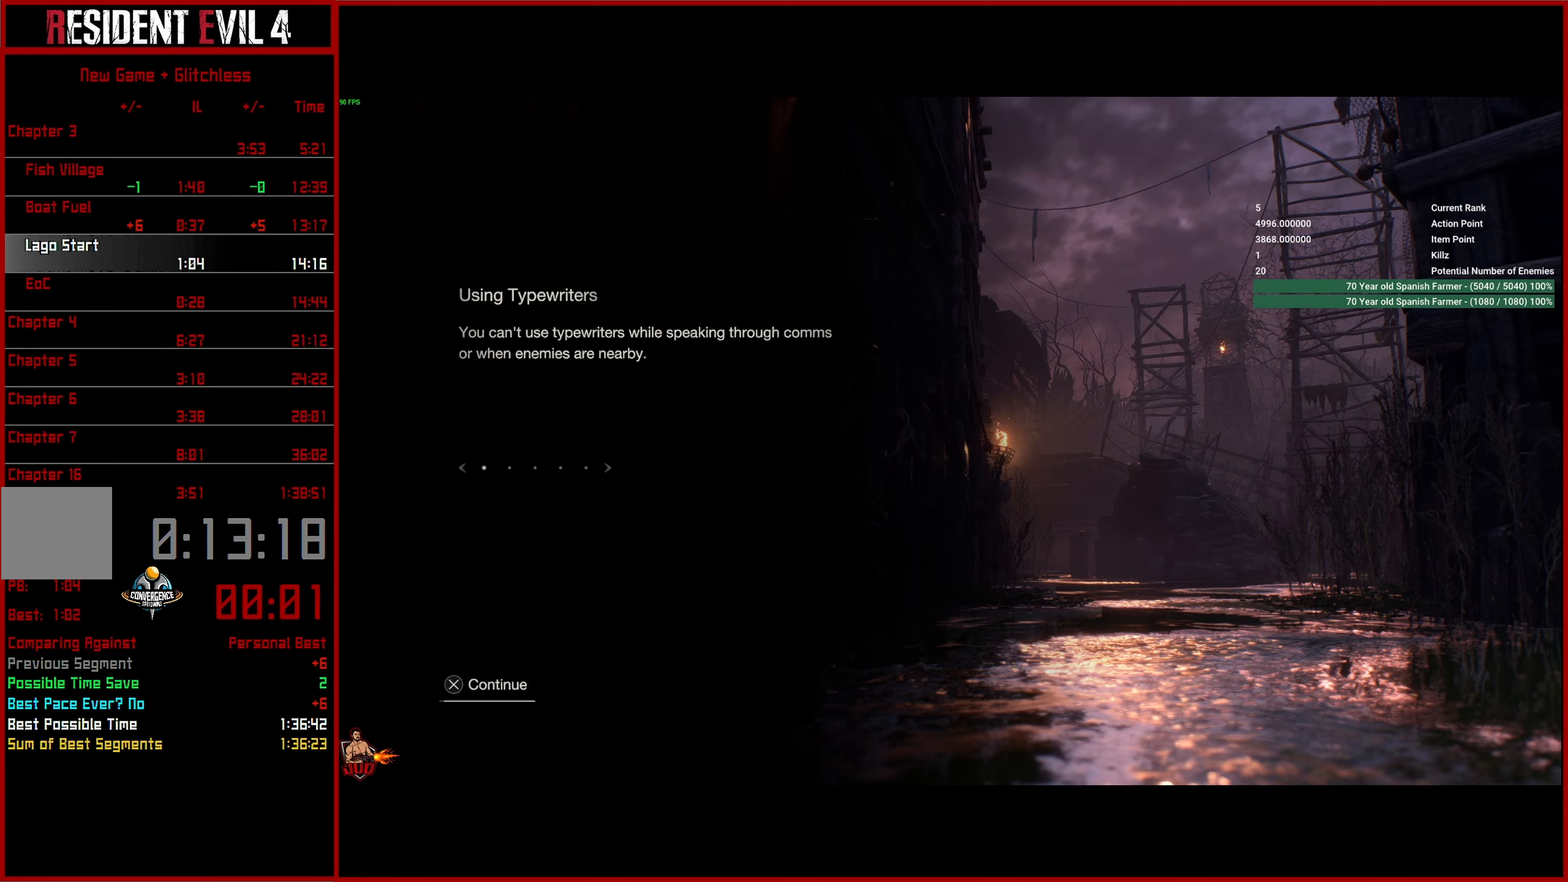
{"buttons": [], "left_stick": "down", "right_stick": "center", "events": [[17, "CROSS", "down"], [100, "CROSS", "up"], [234, "CROSS", "down"], [334, "CROSS", "up"]]}
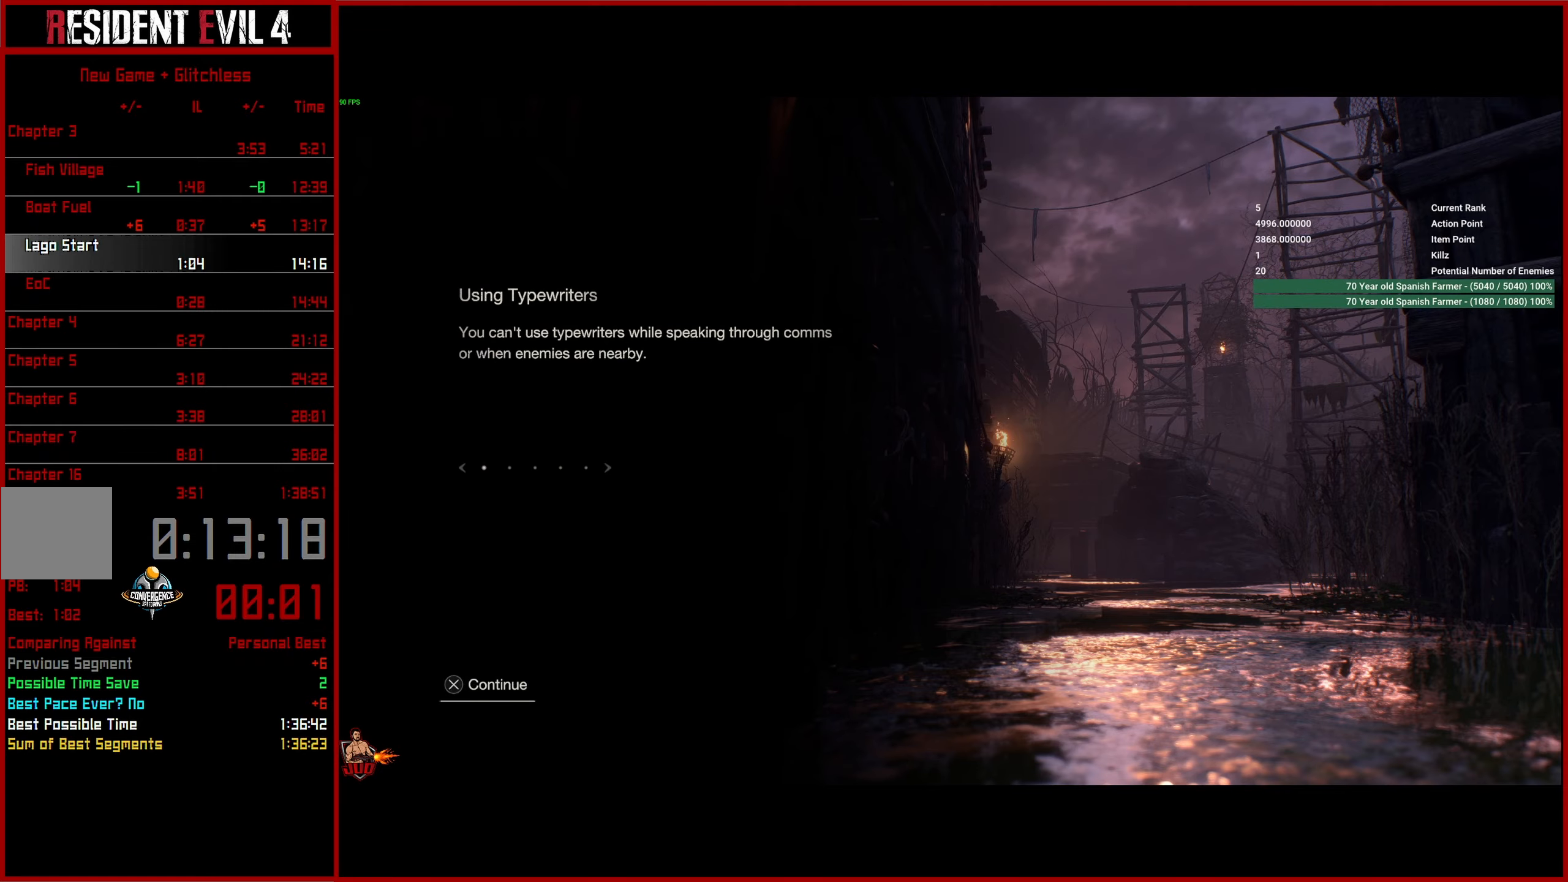
{"buttons": ["L3"], "left_stick": "down", "right_stick": "left", "events": [[17, "CROSS", "down"], [84, "L3", "down"], [117, "CROSS", "up"], [217, "L3", "up"], [267, "L3", "down"], [367, "L3", "up"], [417, "L3", "down"], [450, "right_stick", "left"]]}
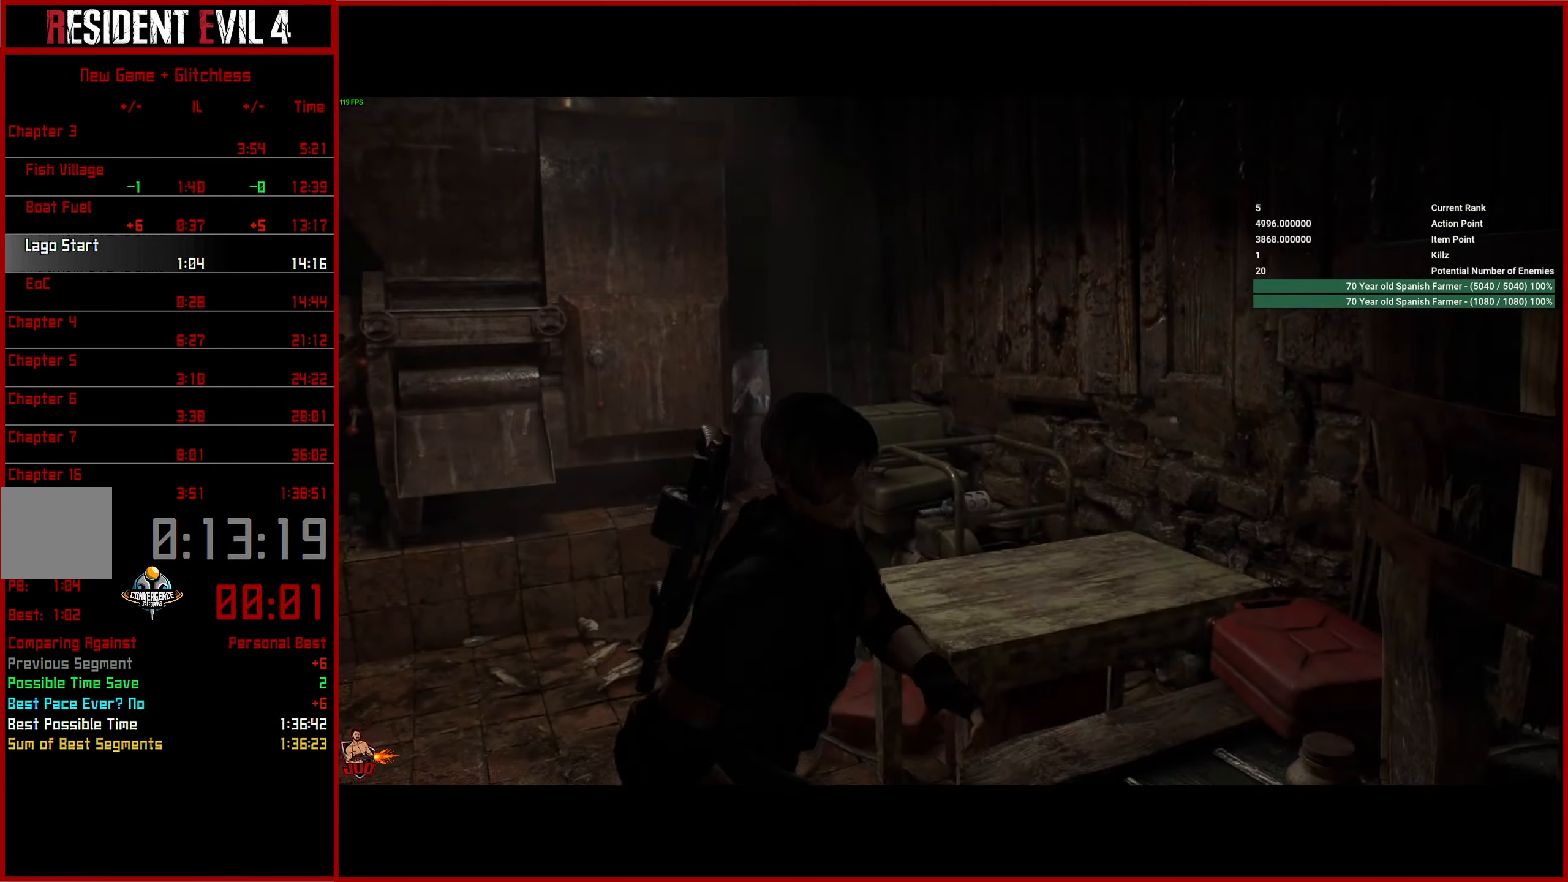
{"buttons": [], "left_stick": "up-left", "right_stick": "left", "events": [[17, "L3", "up"], [167, "left_stick", "down-left"], [467, "left_stick", "up-left"]]}
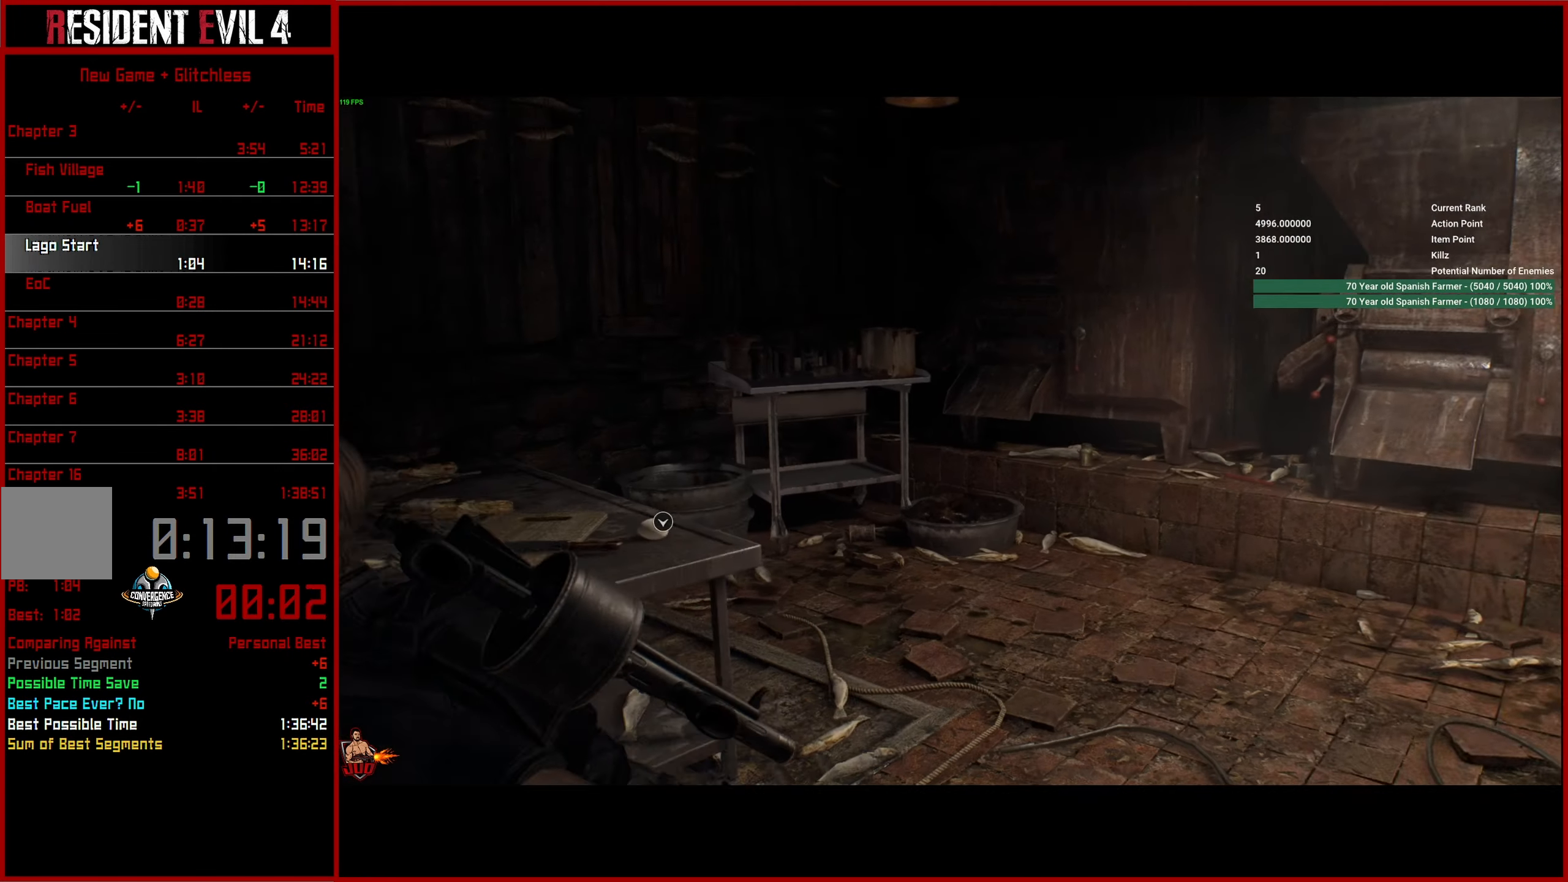
{"buttons": [], "left_stick": "up", "right_stick": "center", "events": [[467, "left_stick", "up"], [467, "right_stick", "center"]]}
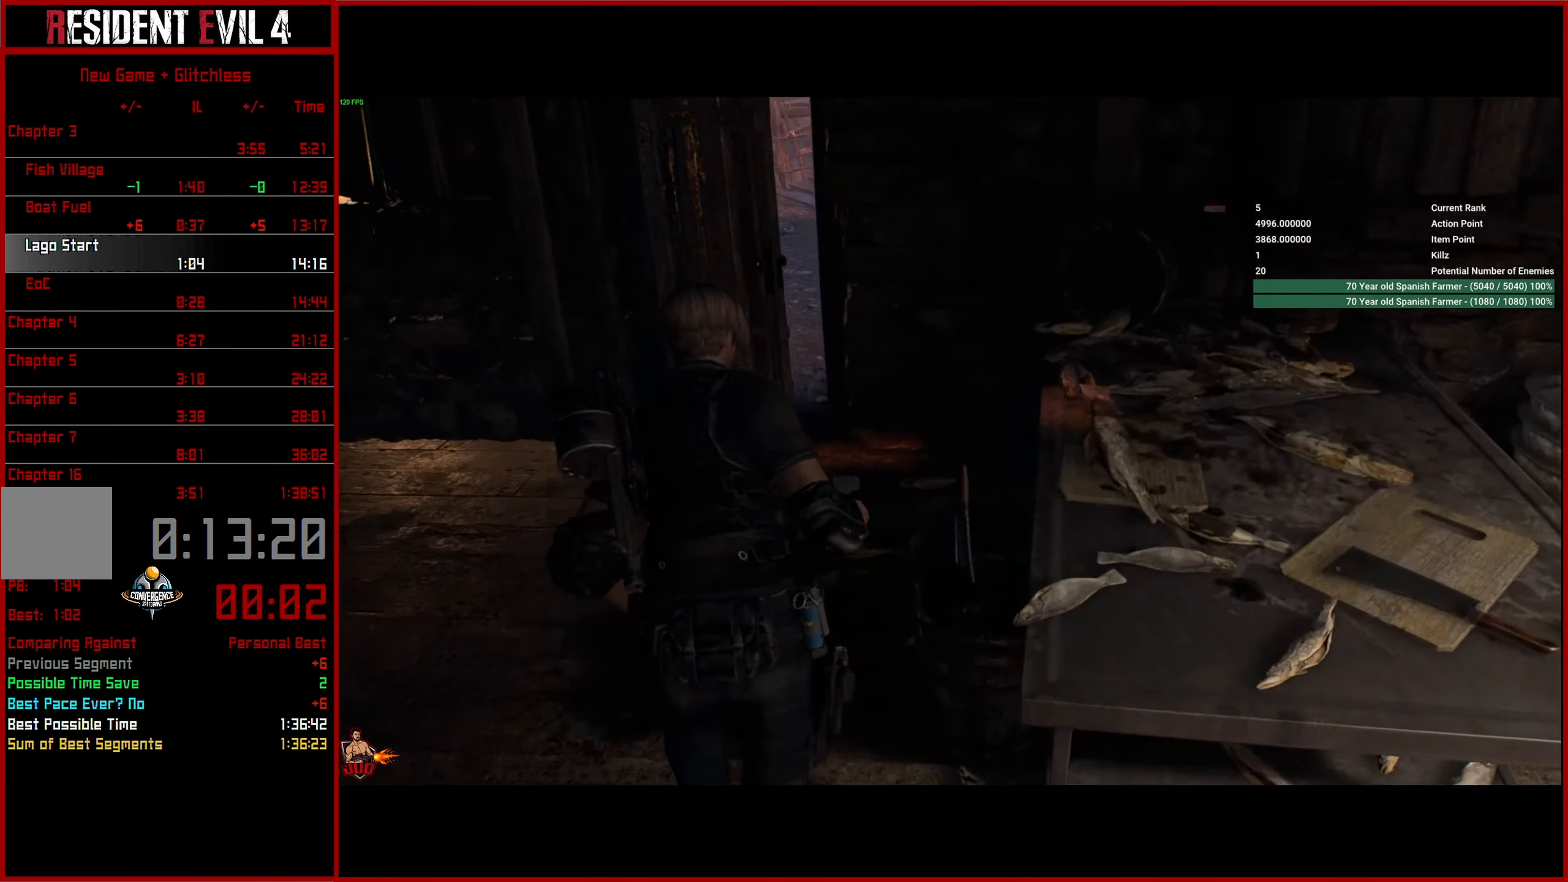
{"buttons": [], "left_stick": "up", "right_stick": "center", "events": []}
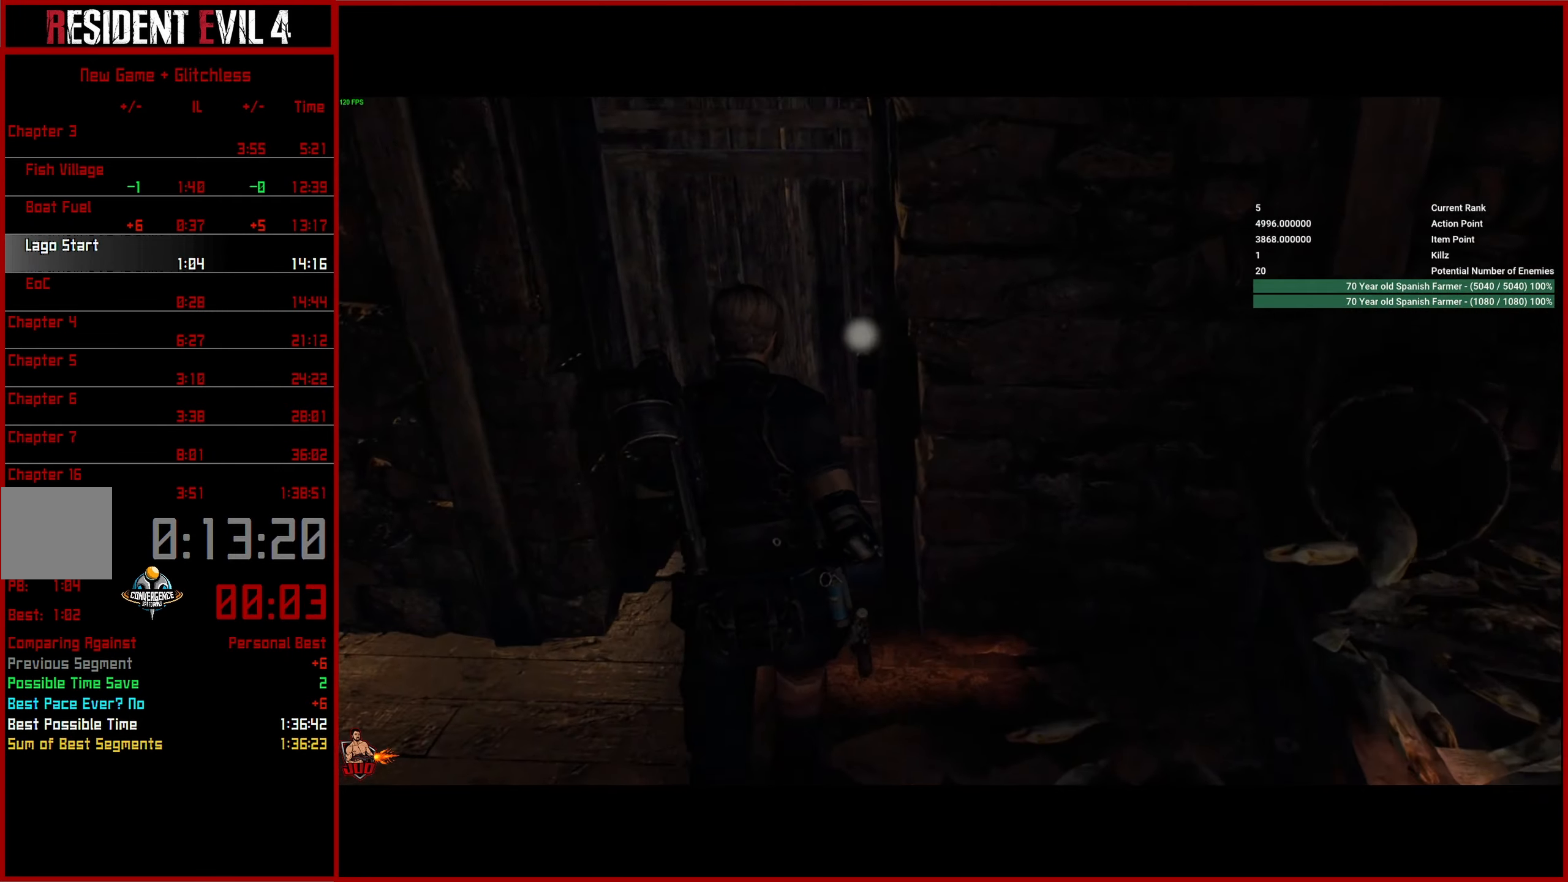
{"buttons": [], "left_stick": "up", "right_stick": "center", "events": [[184, "CROSS", "down"], [267, "CROSS", "up"]]}
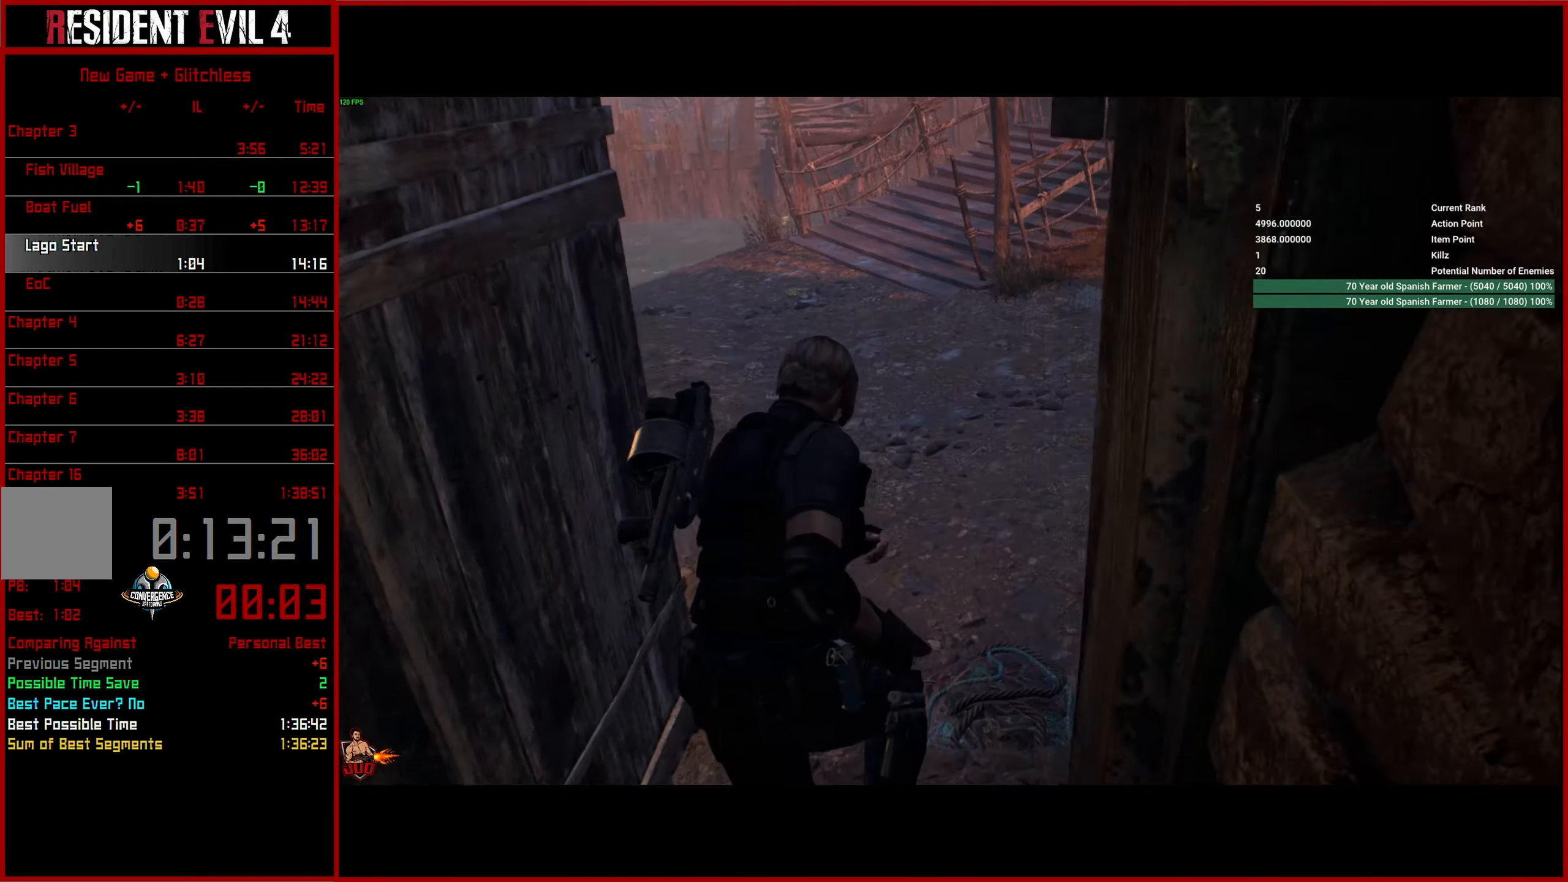
{"buttons": [], "left_stick": "up", "right_stick": "center", "events": []}
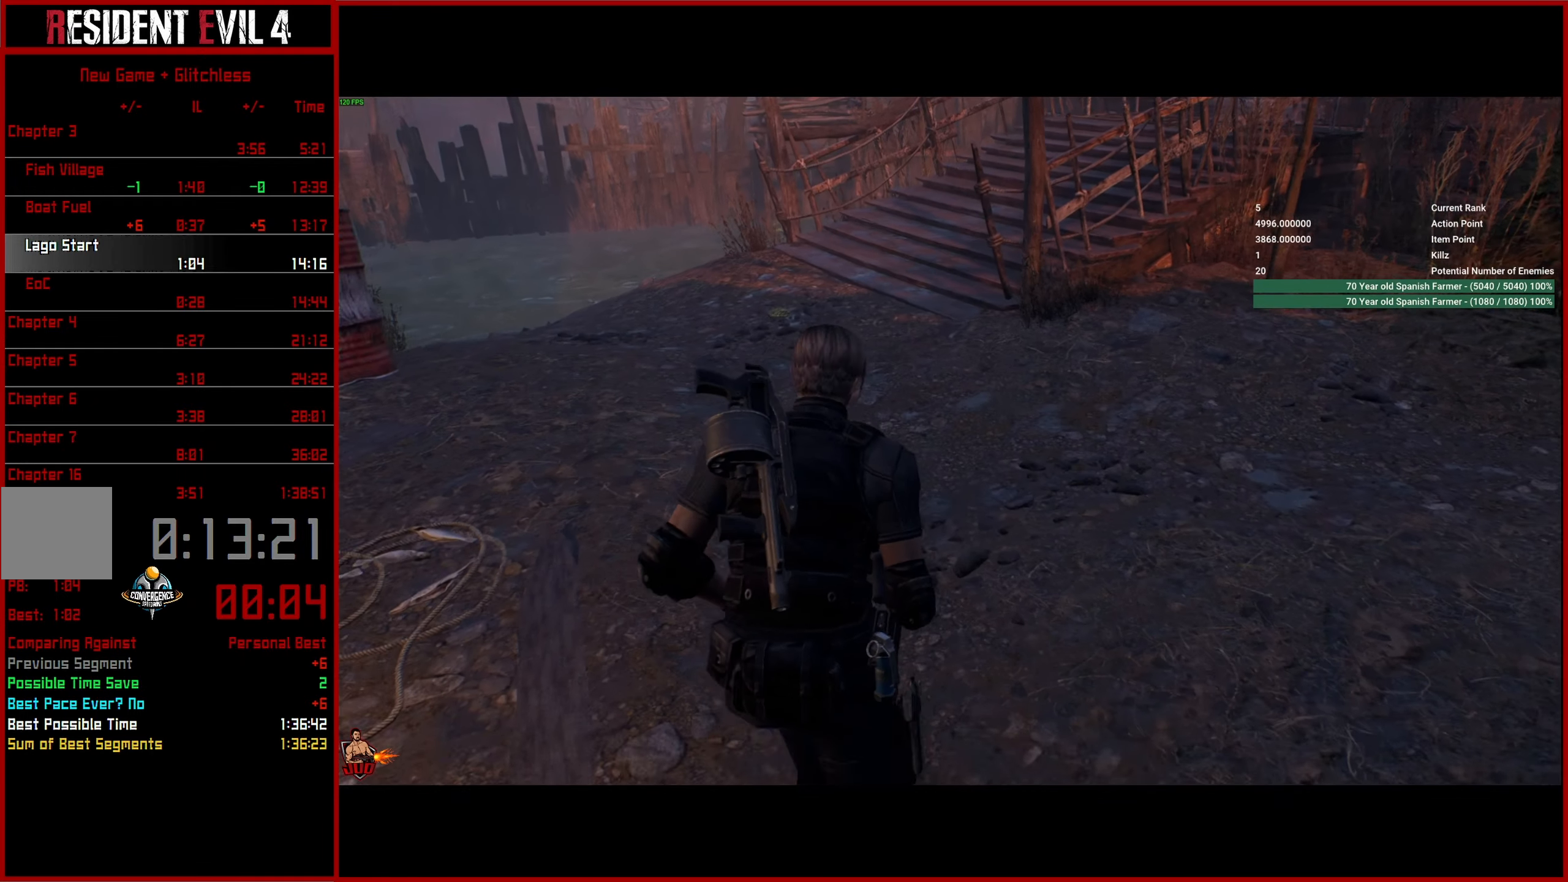
{"buttons": [], "left_stick": "up", "right_stick": "right", "events": [[266, "right_stick", "right"]]}
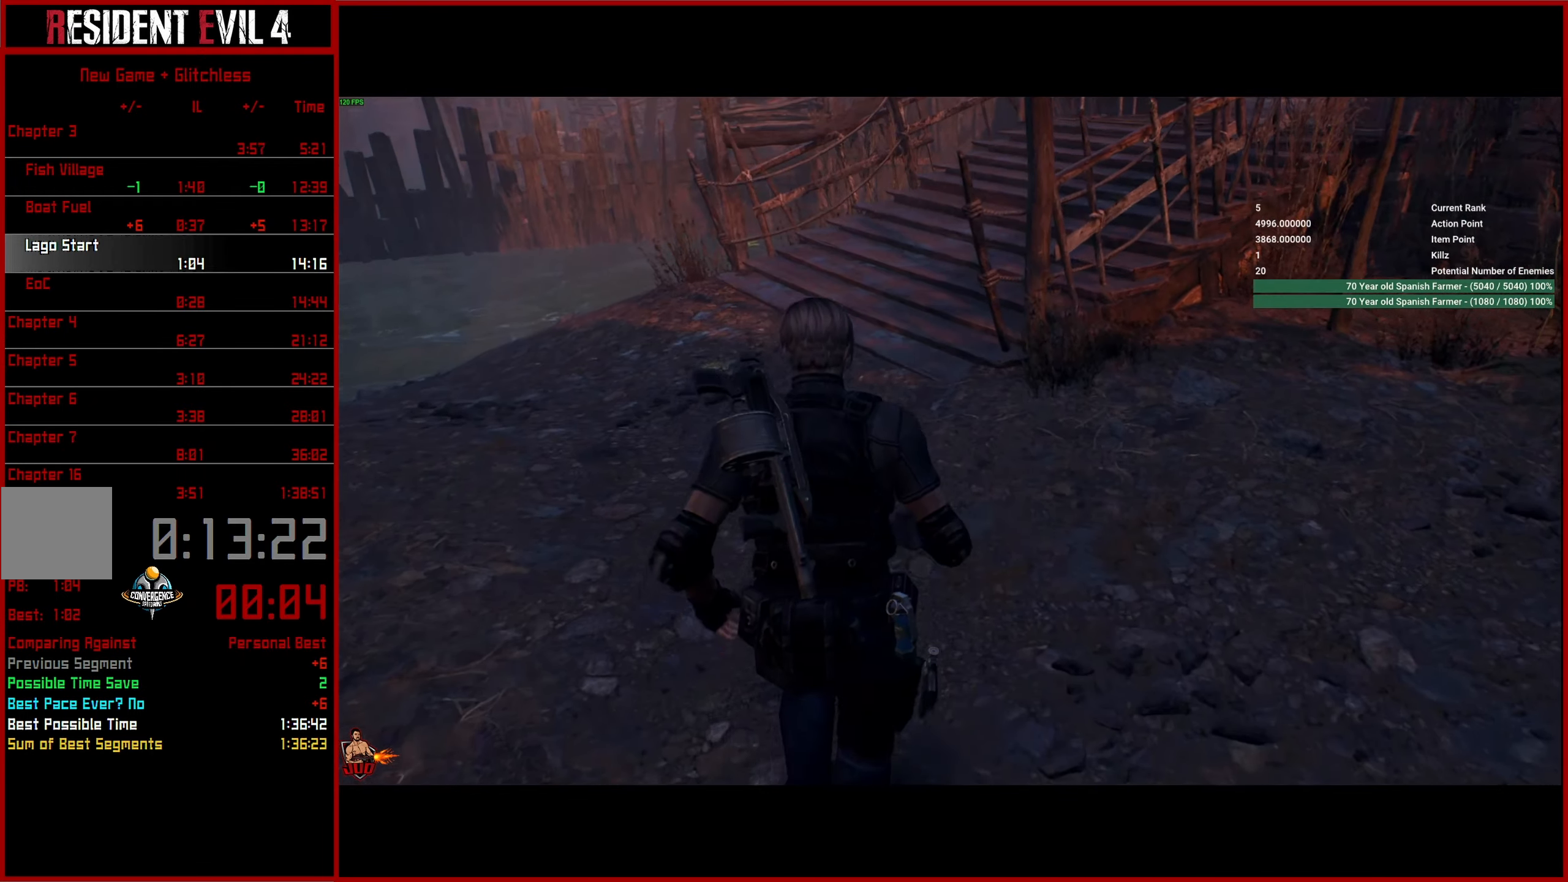
{"buttons": [], "left_stick": "up", "right_stick": "right", "events": []}
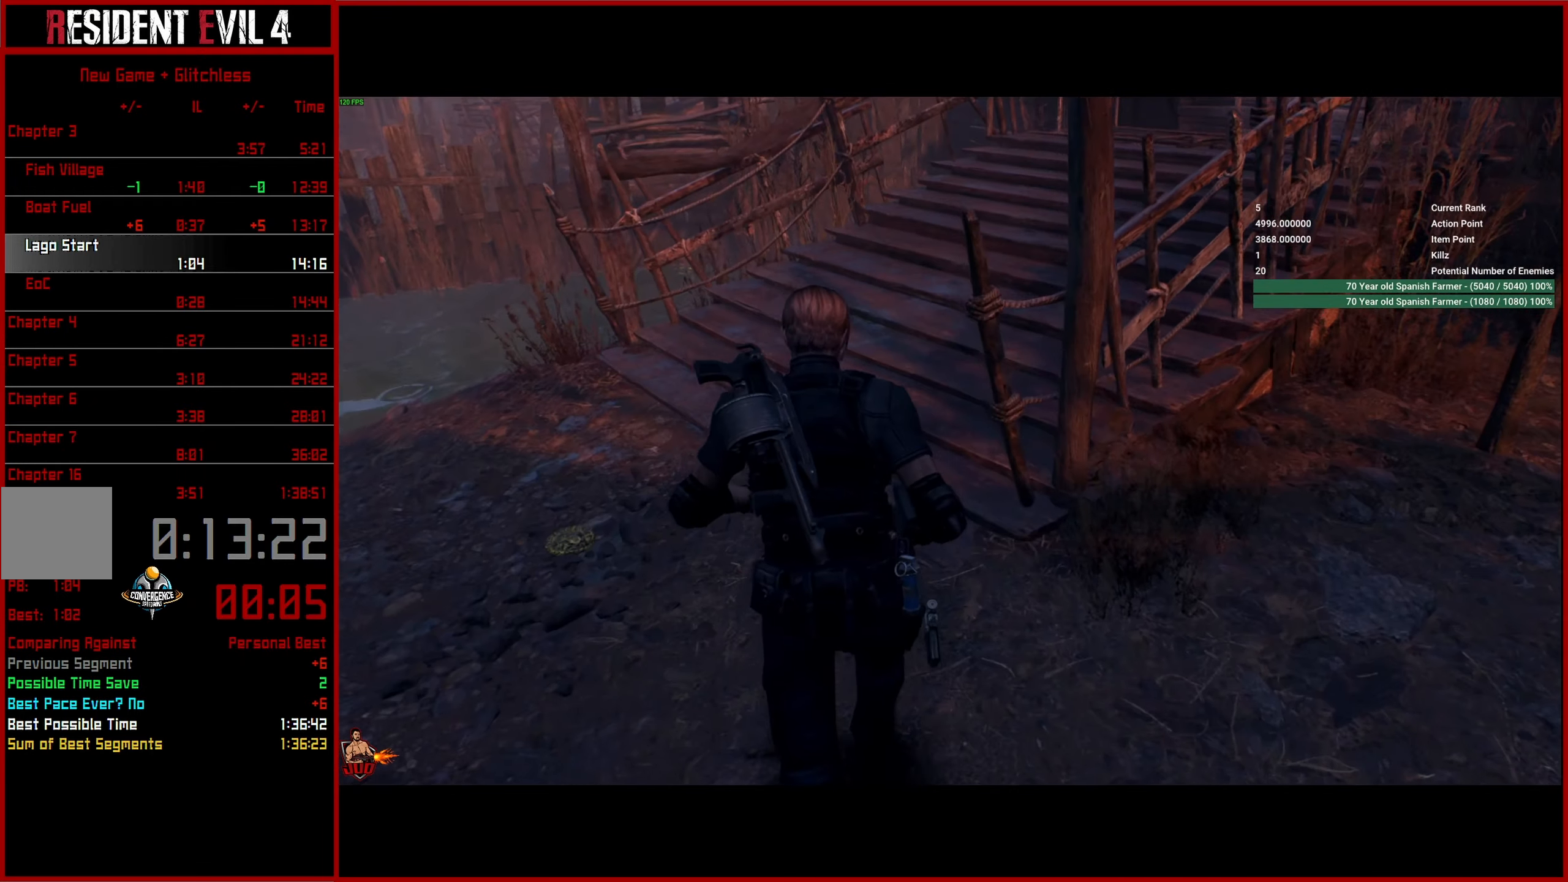
{"buttons": [], "left_stick": "up", "right_stick": "up-right", "events": [[500, "right_stick", "up-right"]]}
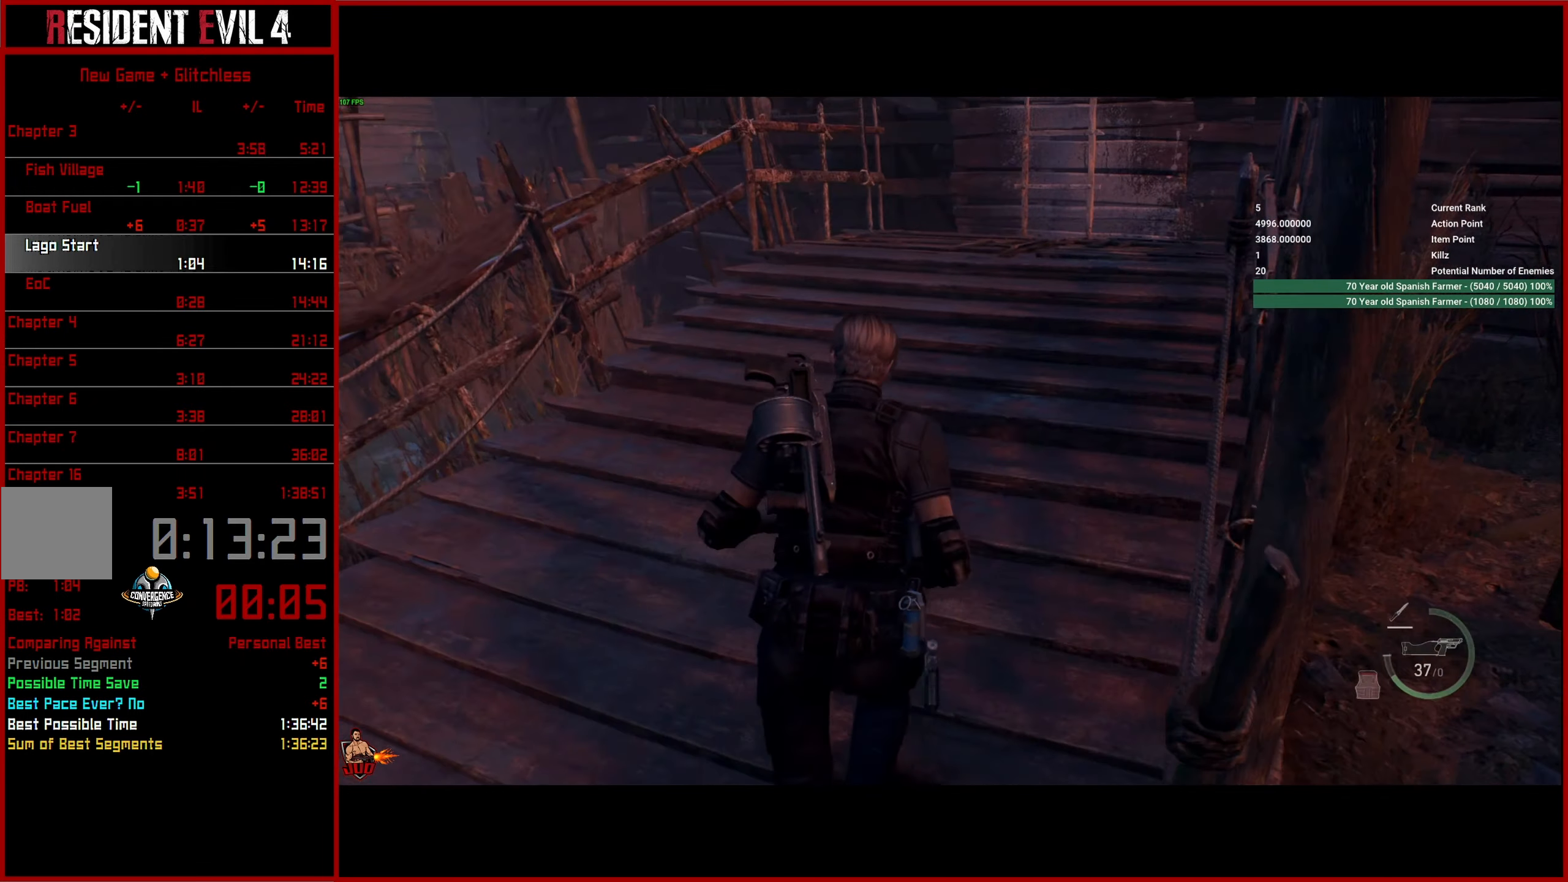
{"buttons": [], "left_stick": "up", "right_stick": "center", "events": [[383, "right_stick", "center"]]}
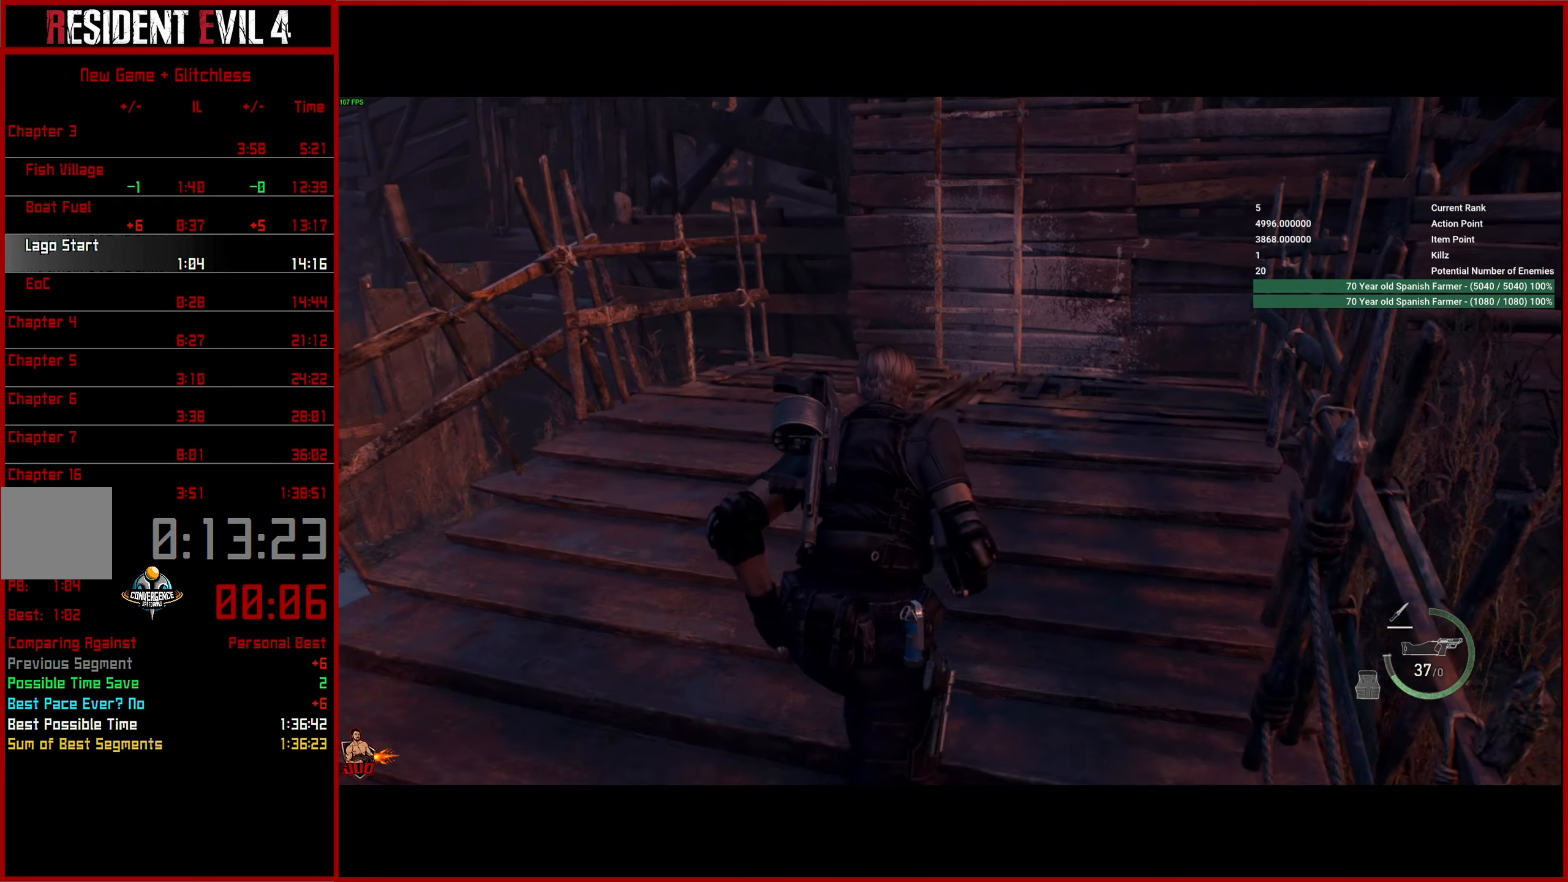
{"buttons": [], "left_stick": "up", "right_stick": "center", "events": []}
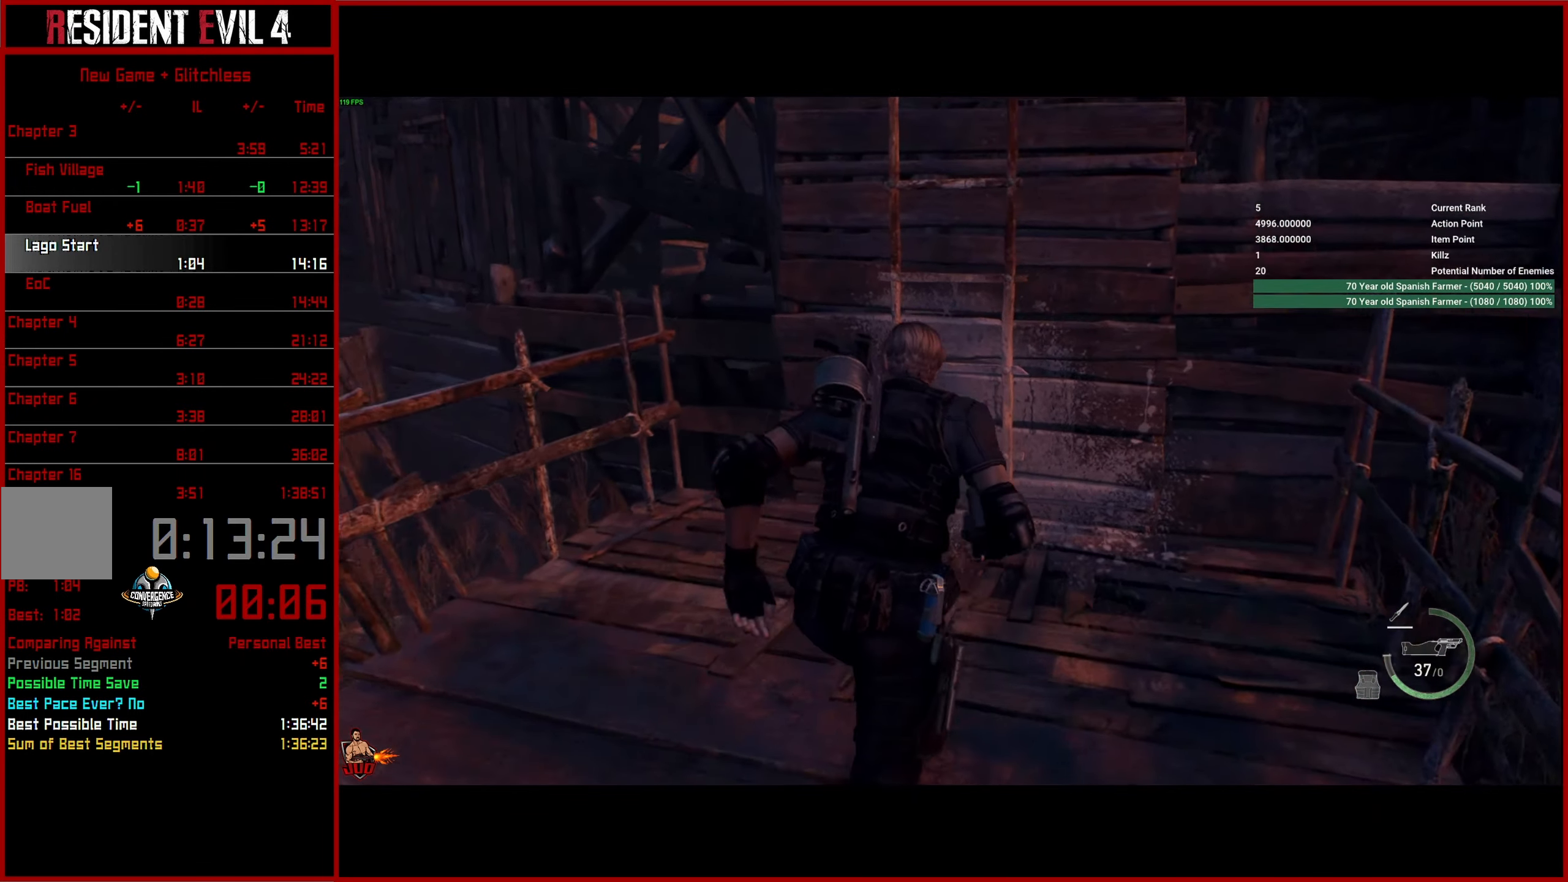
{"buttons": ["CROSS"], "left_stick": "up", "right_stick": "center", "events": [[16, "CROSS", "down"], [133, "CROSS", "up"], [200, "CROSS", "down"], [283, "CROSS", "up"], [350, "CROSS", "down"], [450, "CROSS", "up"], [500, "CROSS", "down"]]}
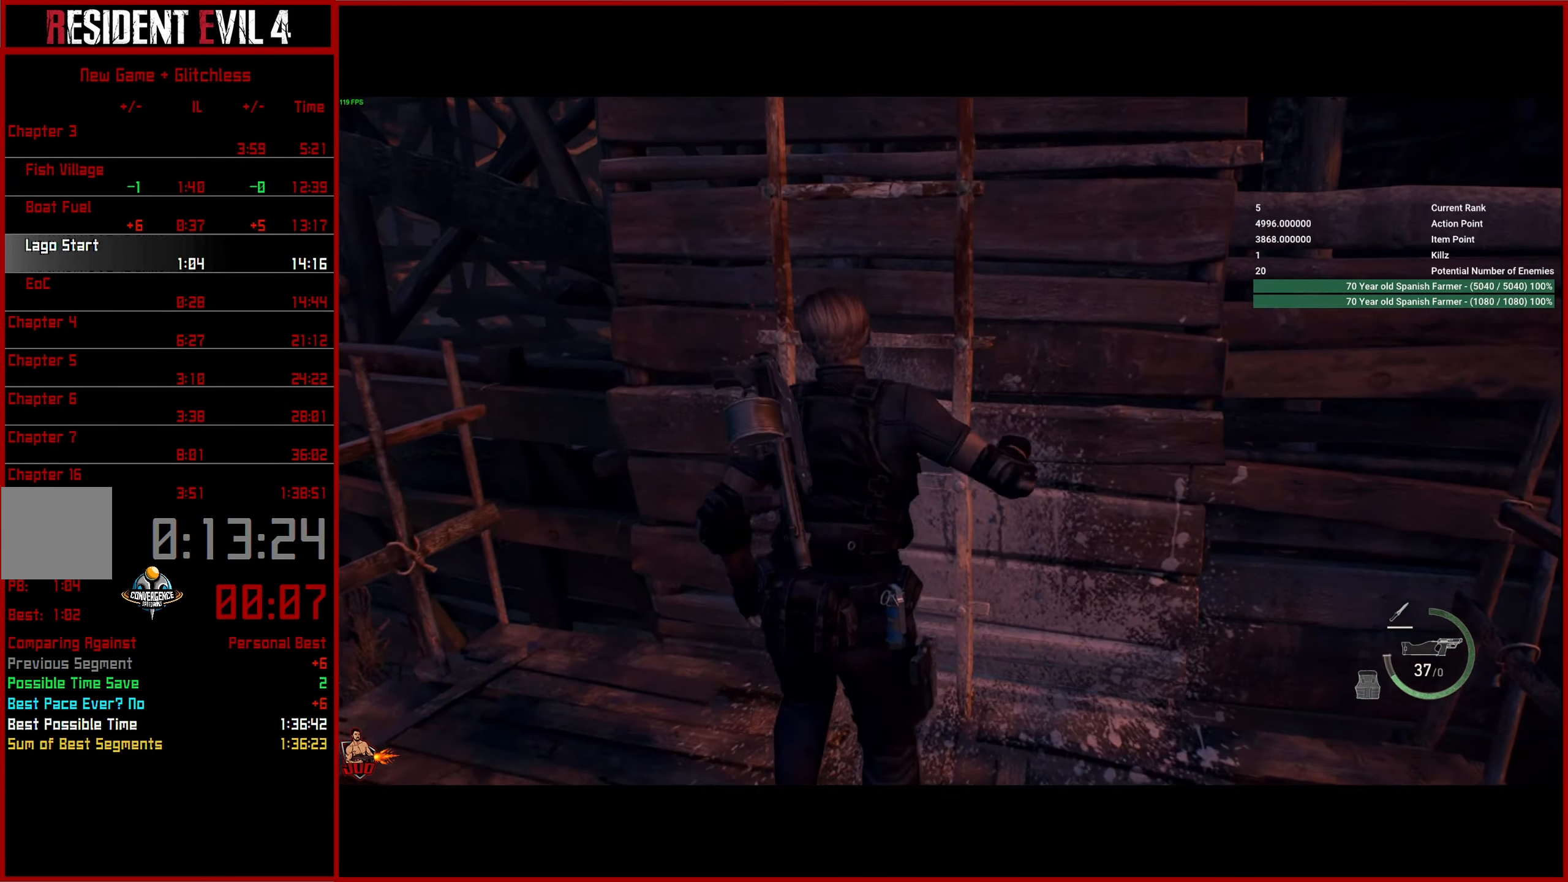
{"buttons": [], "left_stick": "up", "right_stick": "center", "events": [[83, "CROSS", "up"]]}
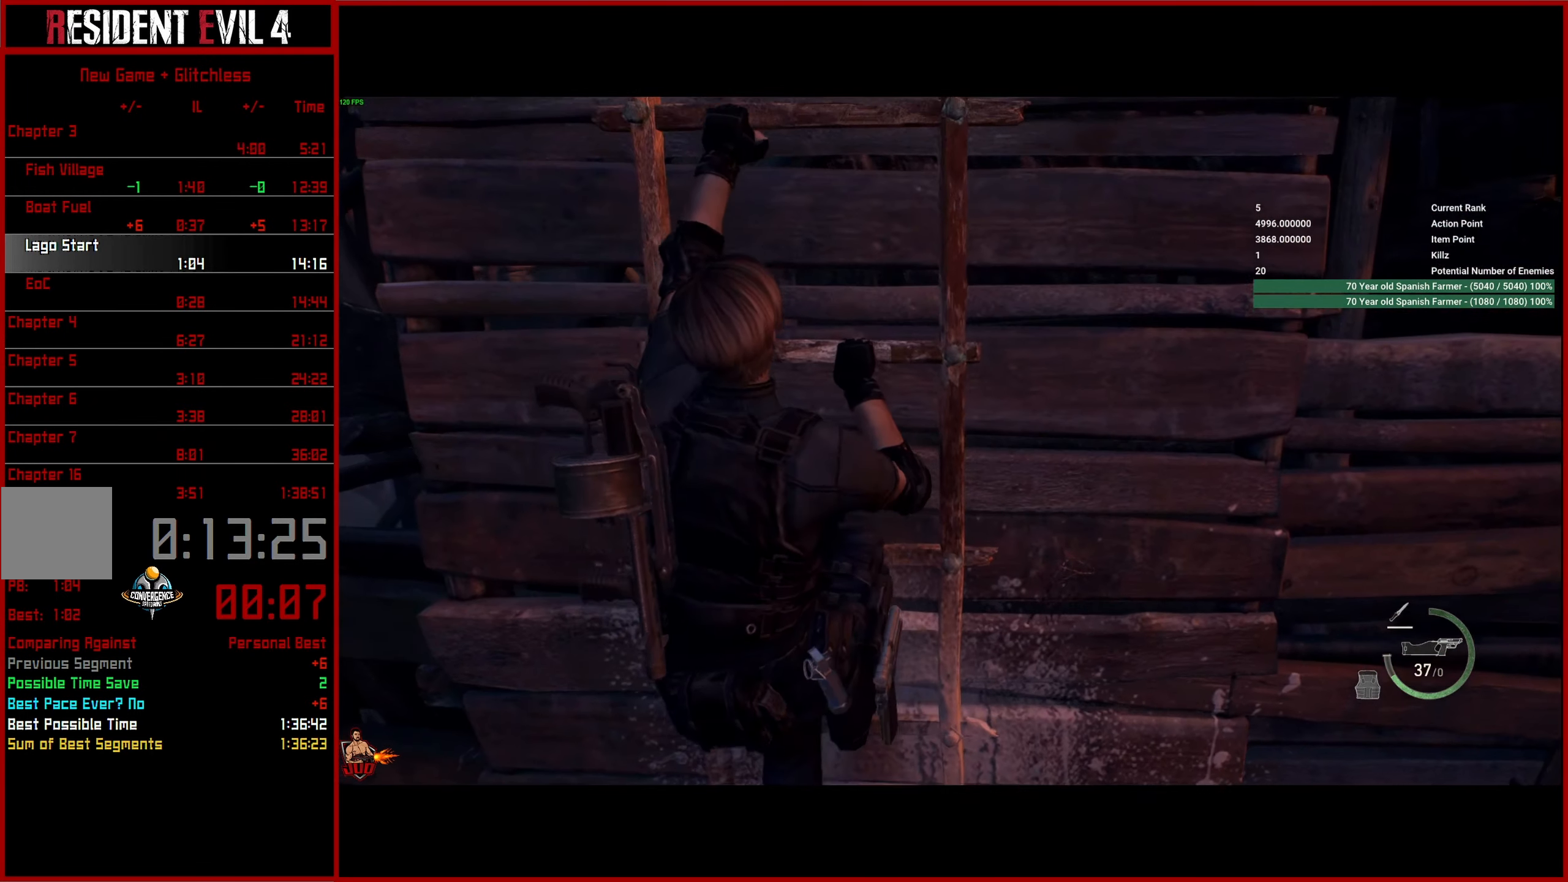
{"buttons": [], "left_stick": "up", "right_stick": "center", "events": []}
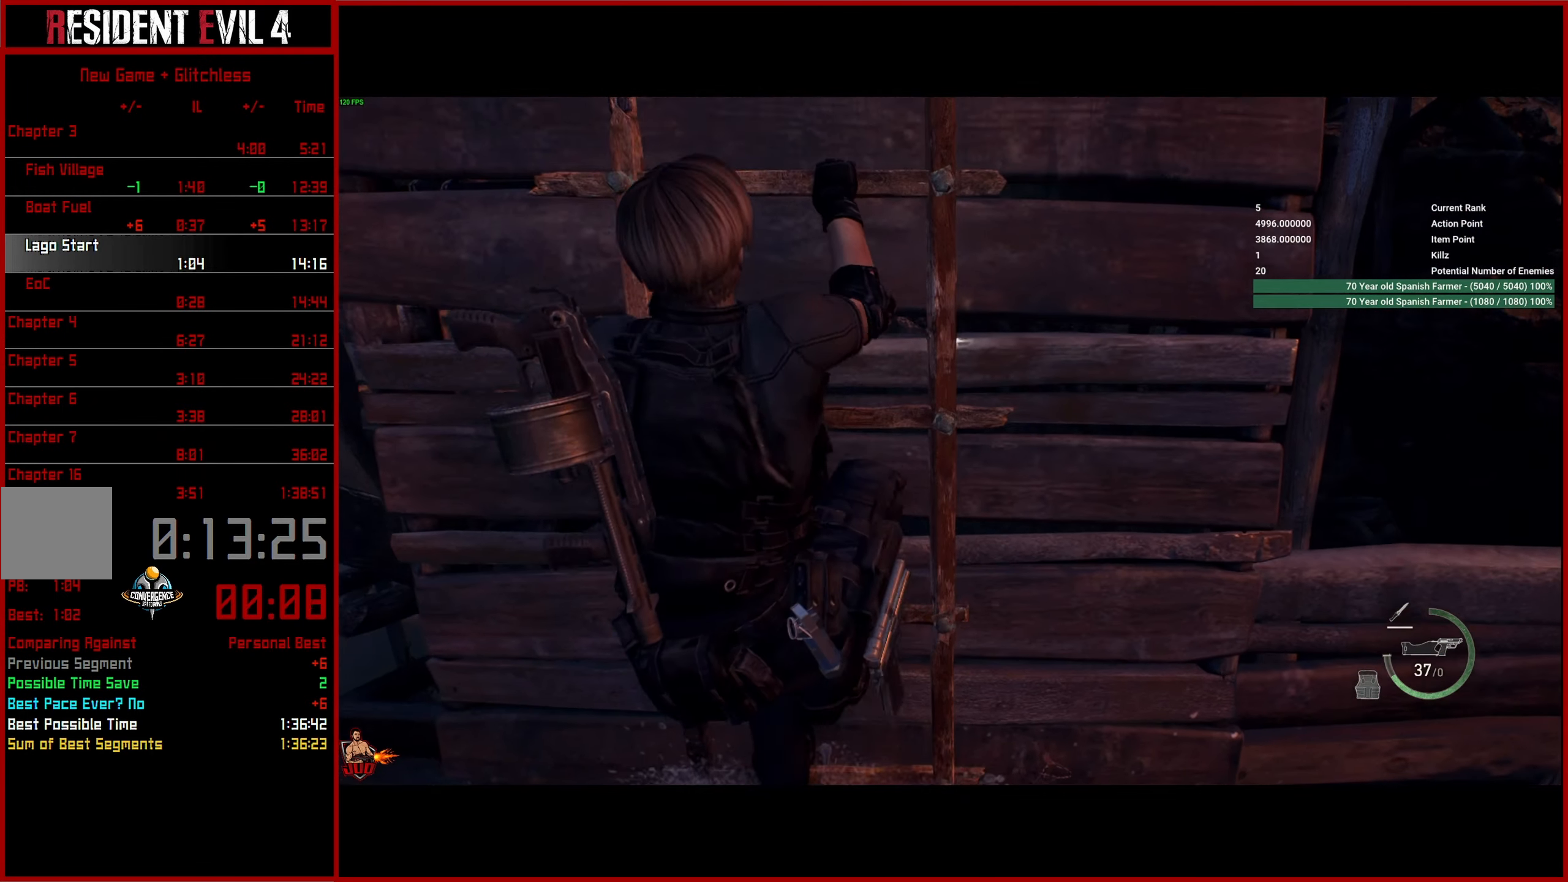
{"buttons": [], "left_stick": "up", "right_stick": "left", "events": [[433, "right_stick", "left"]]}
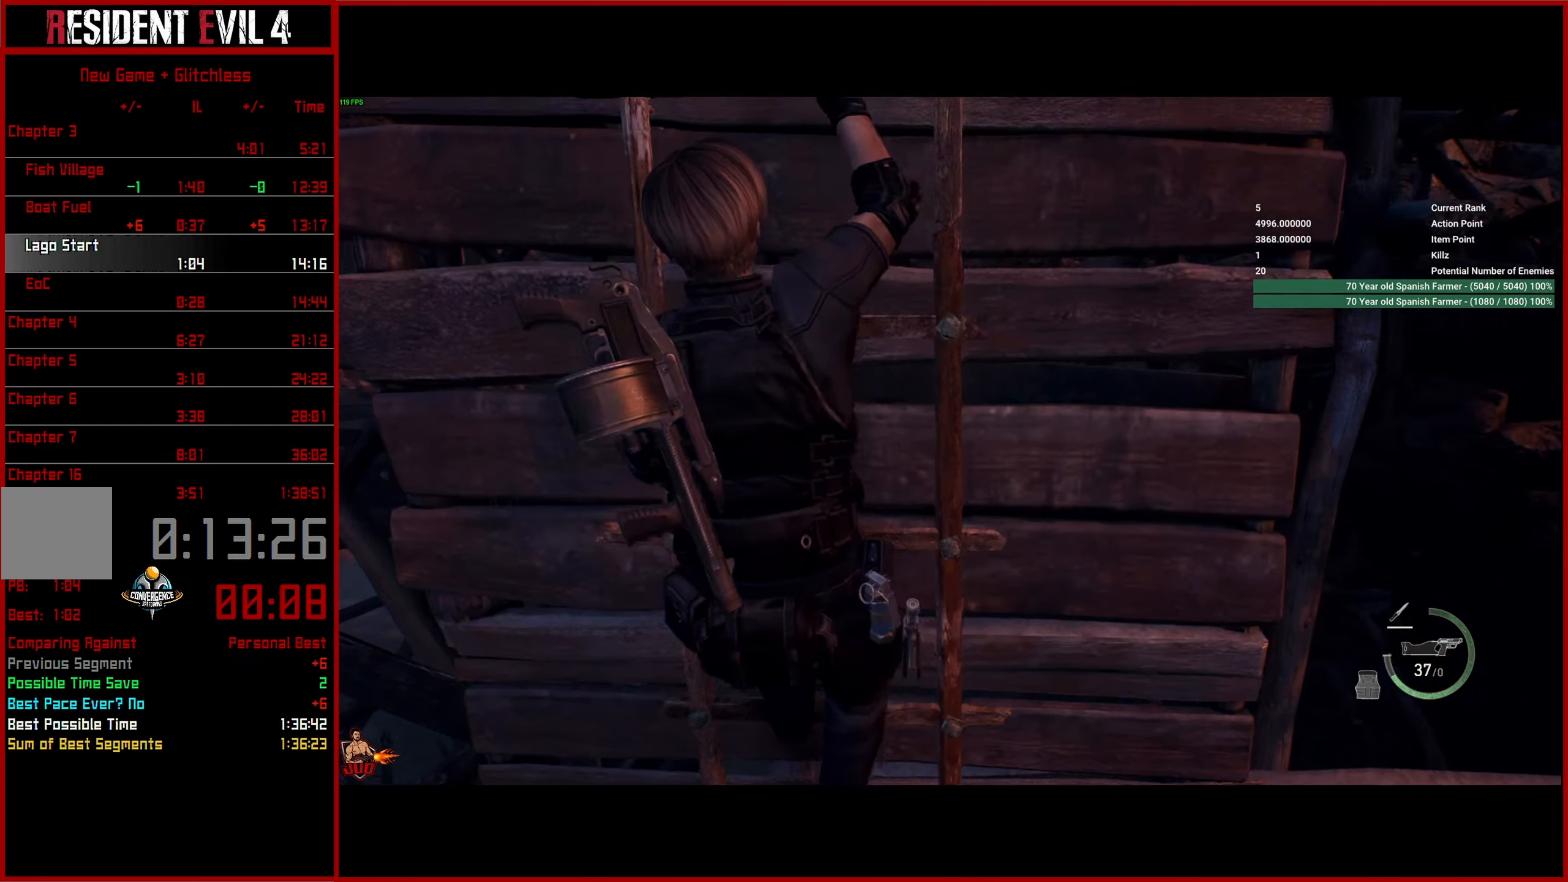
{"buttons": [], "left_stick": "up", "right_stick": "left", "events": []}
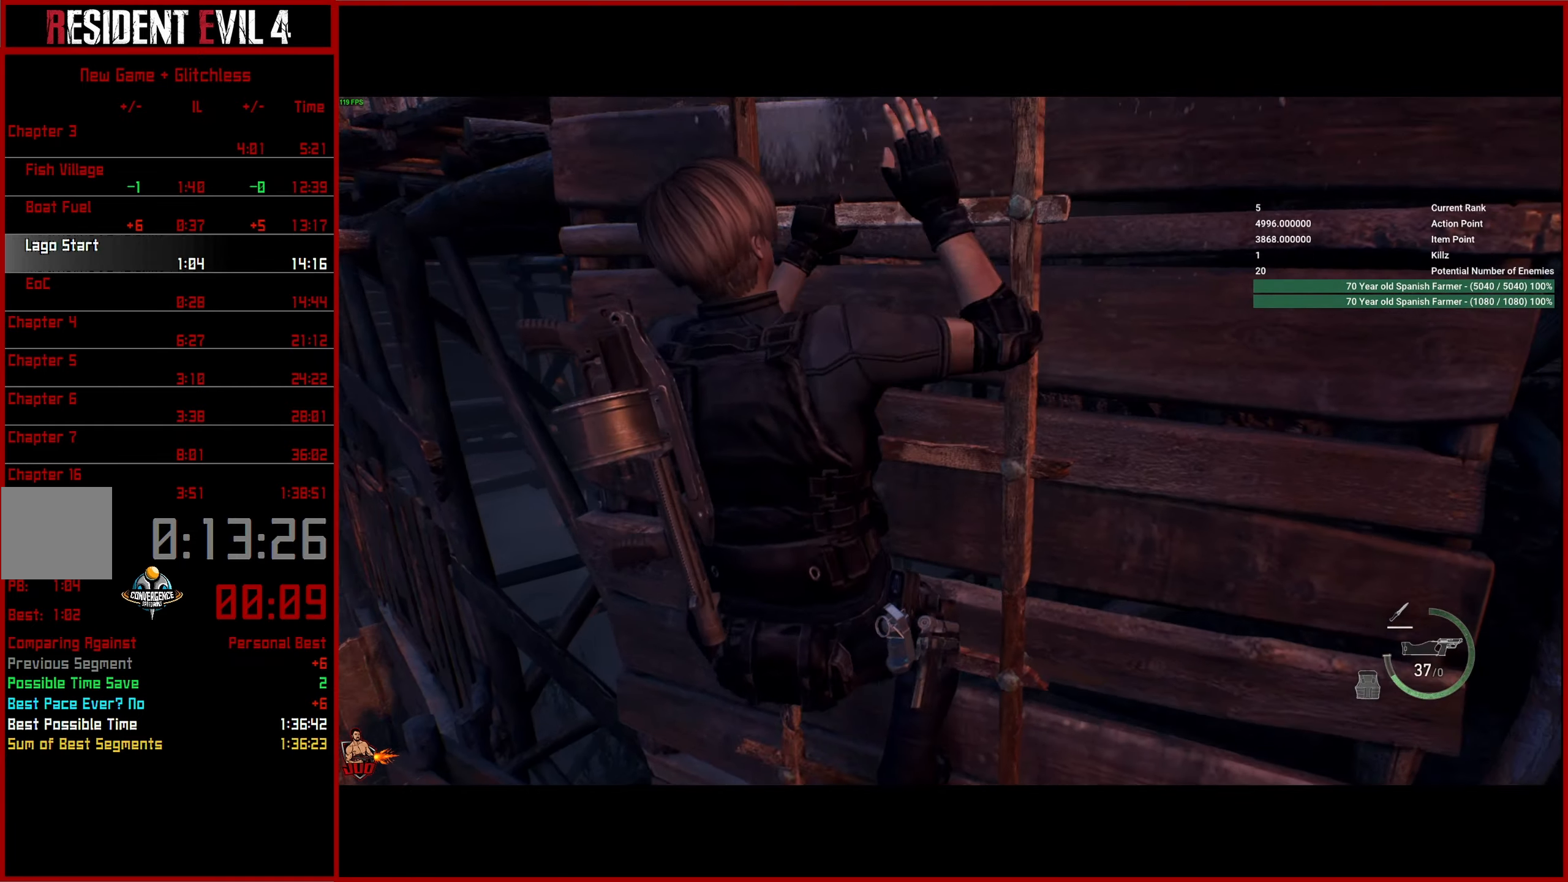
{"buttons": [], "left_stick": "up", "right_stick": "left", "events": []}
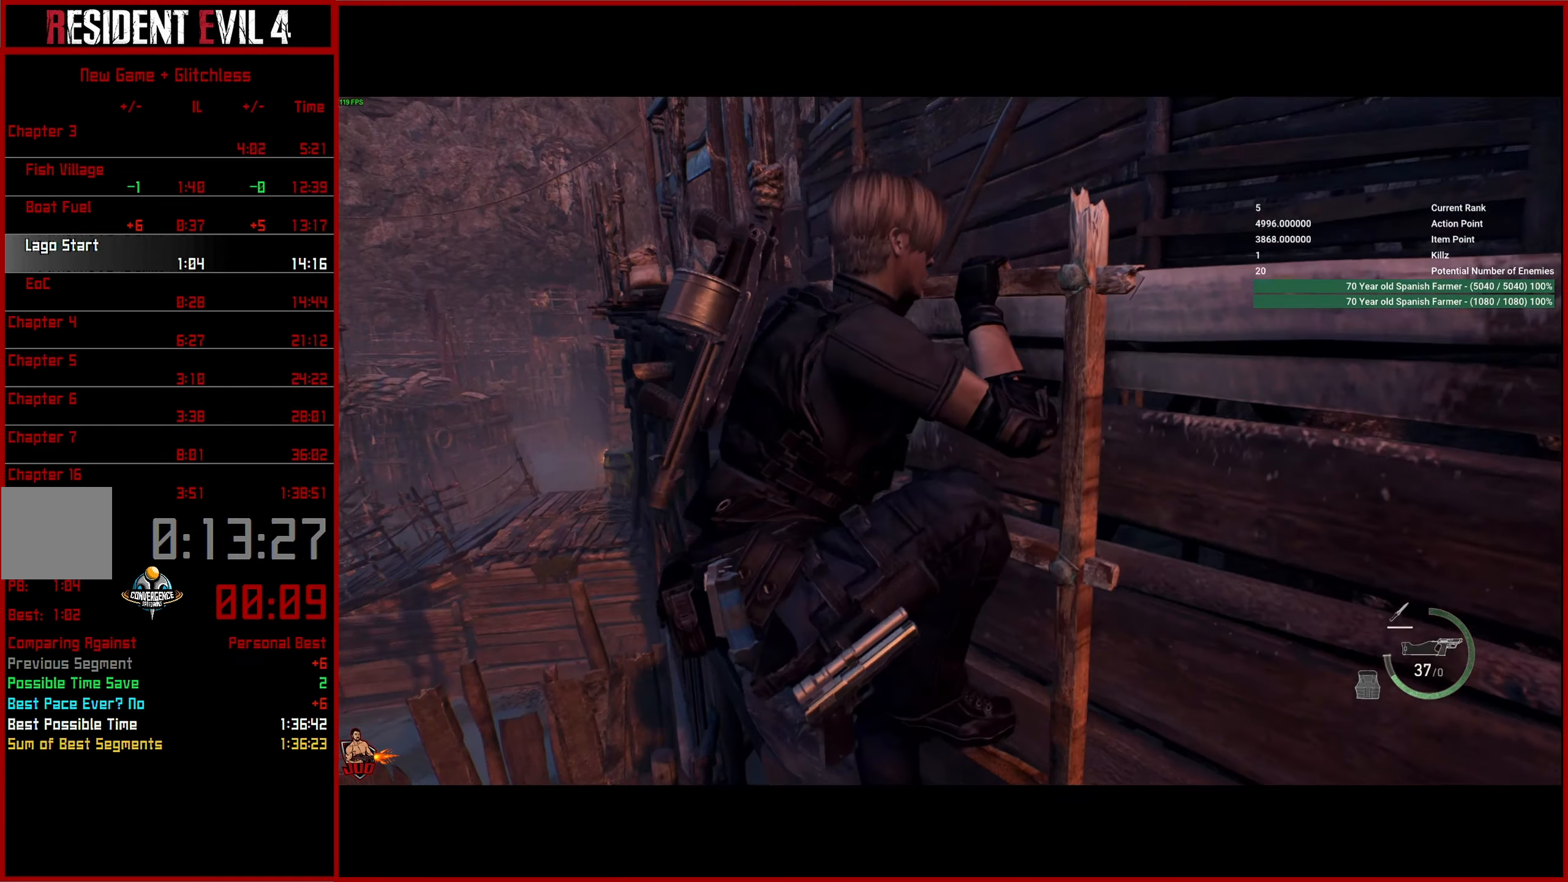
{"buttons": [], "left_stick": "up", "right_stick": "center", "events": [[350, "L3", "down"], [433, "L3", "up"], [450, "right_stick", "center"]]}
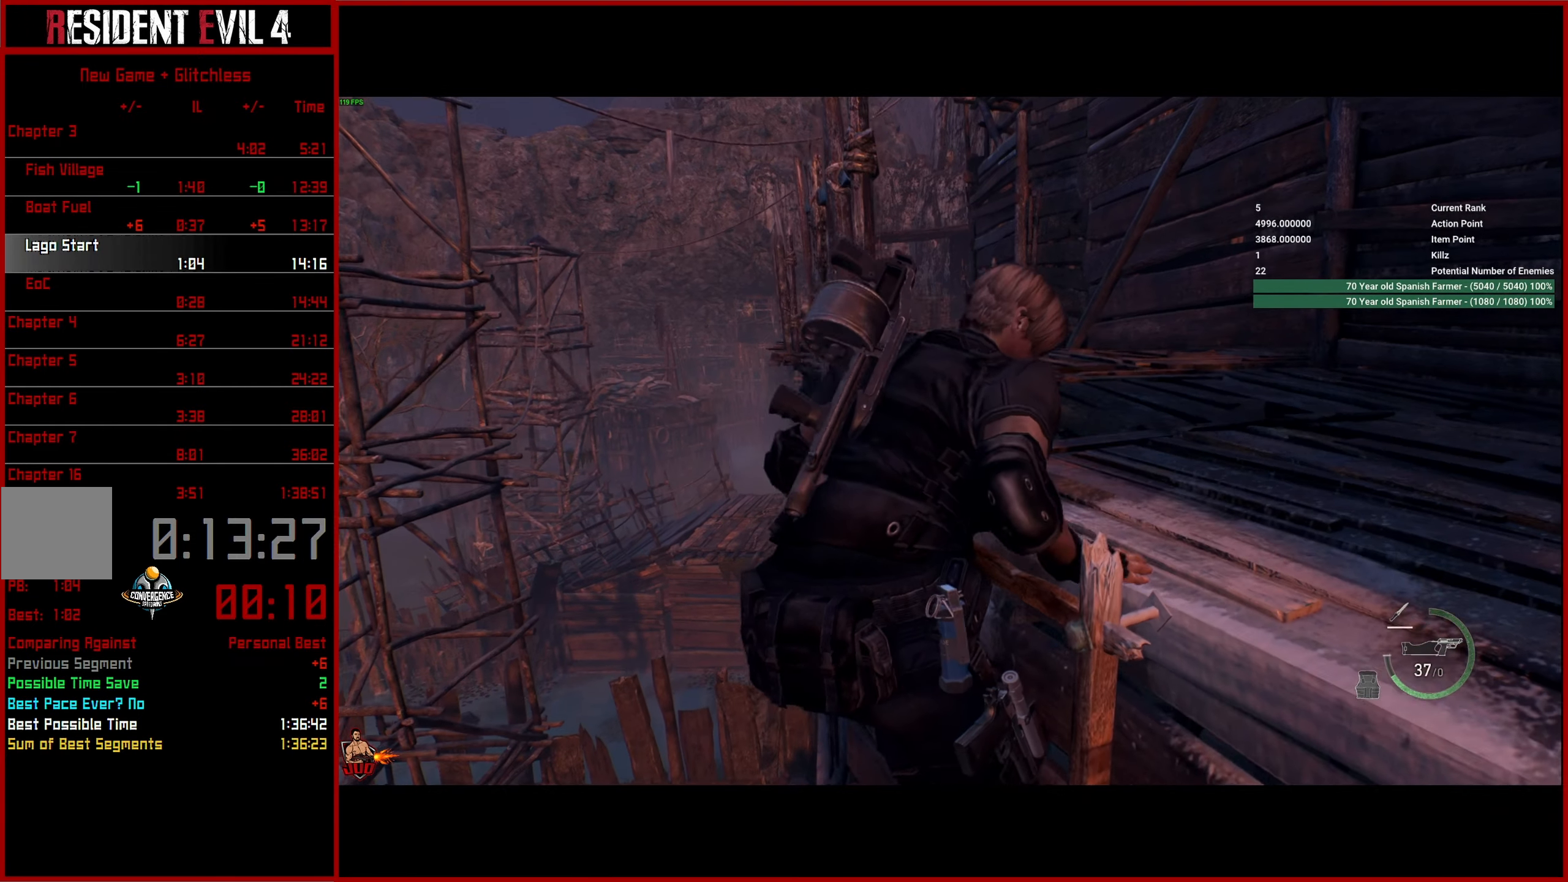
{"buttons": [], "left_stick": "up", "right_stick": "center", "events": [[17, "L3", "down"], [17, "right_stick", "left"], [117, "L3", "up"], [200, "L3", "down"], [267, "right_stick", "center"], [300, "L3", "up"], [367, "L3", "down"], [467, "L3", "up"]]}
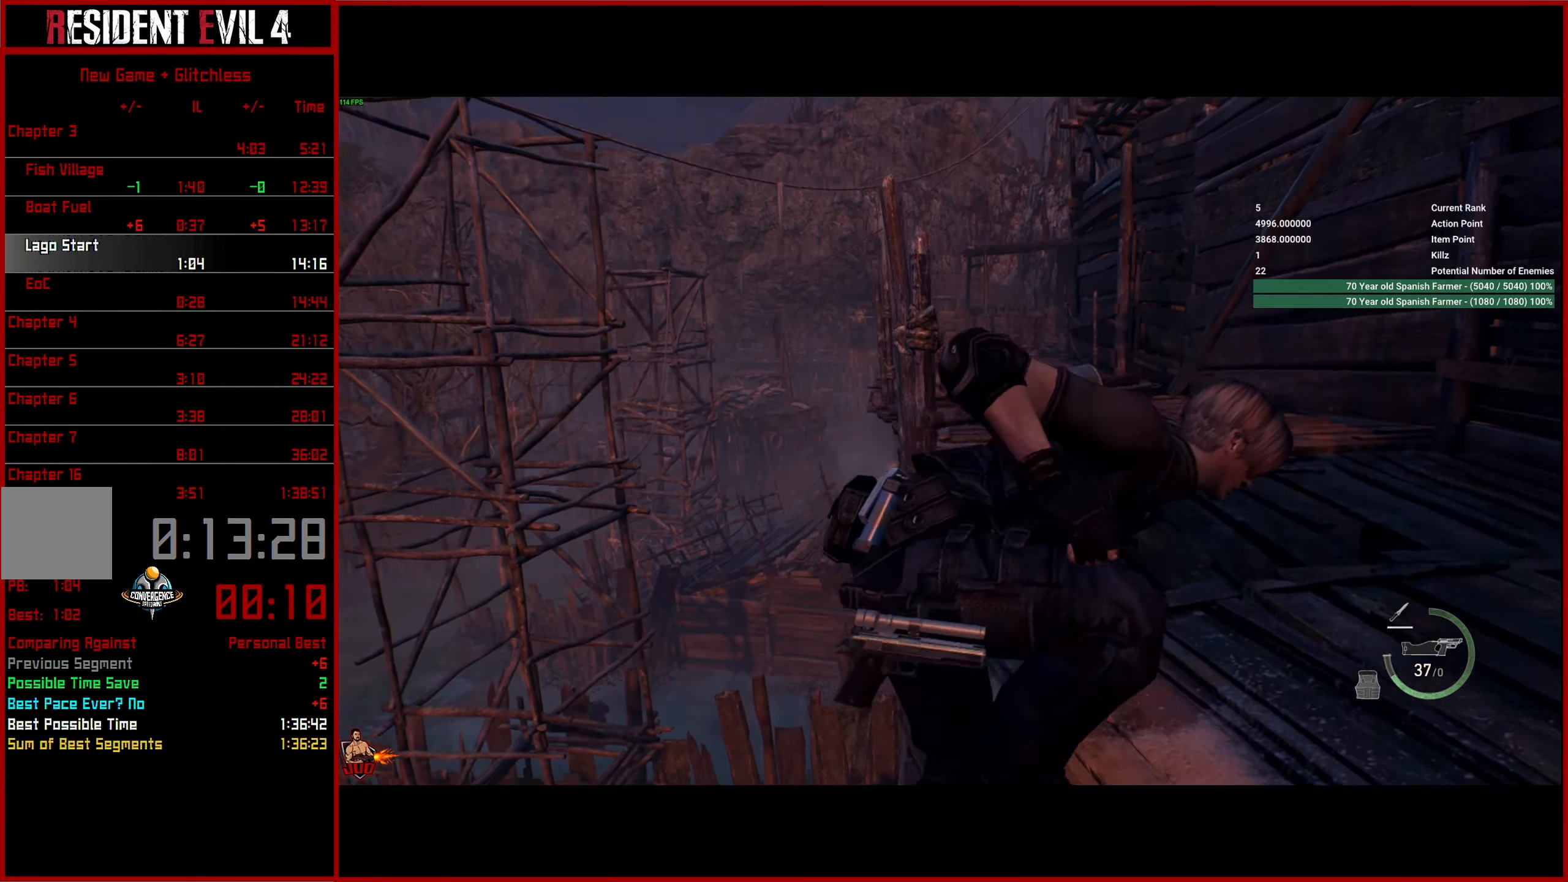
{"buttons": [], "left_stick": "up", "right_stick": "center", "events": [[50, "L3", "down"], [317, "L3", "up"], [400, "L3", "down"], [483, "L3", "up"]]}
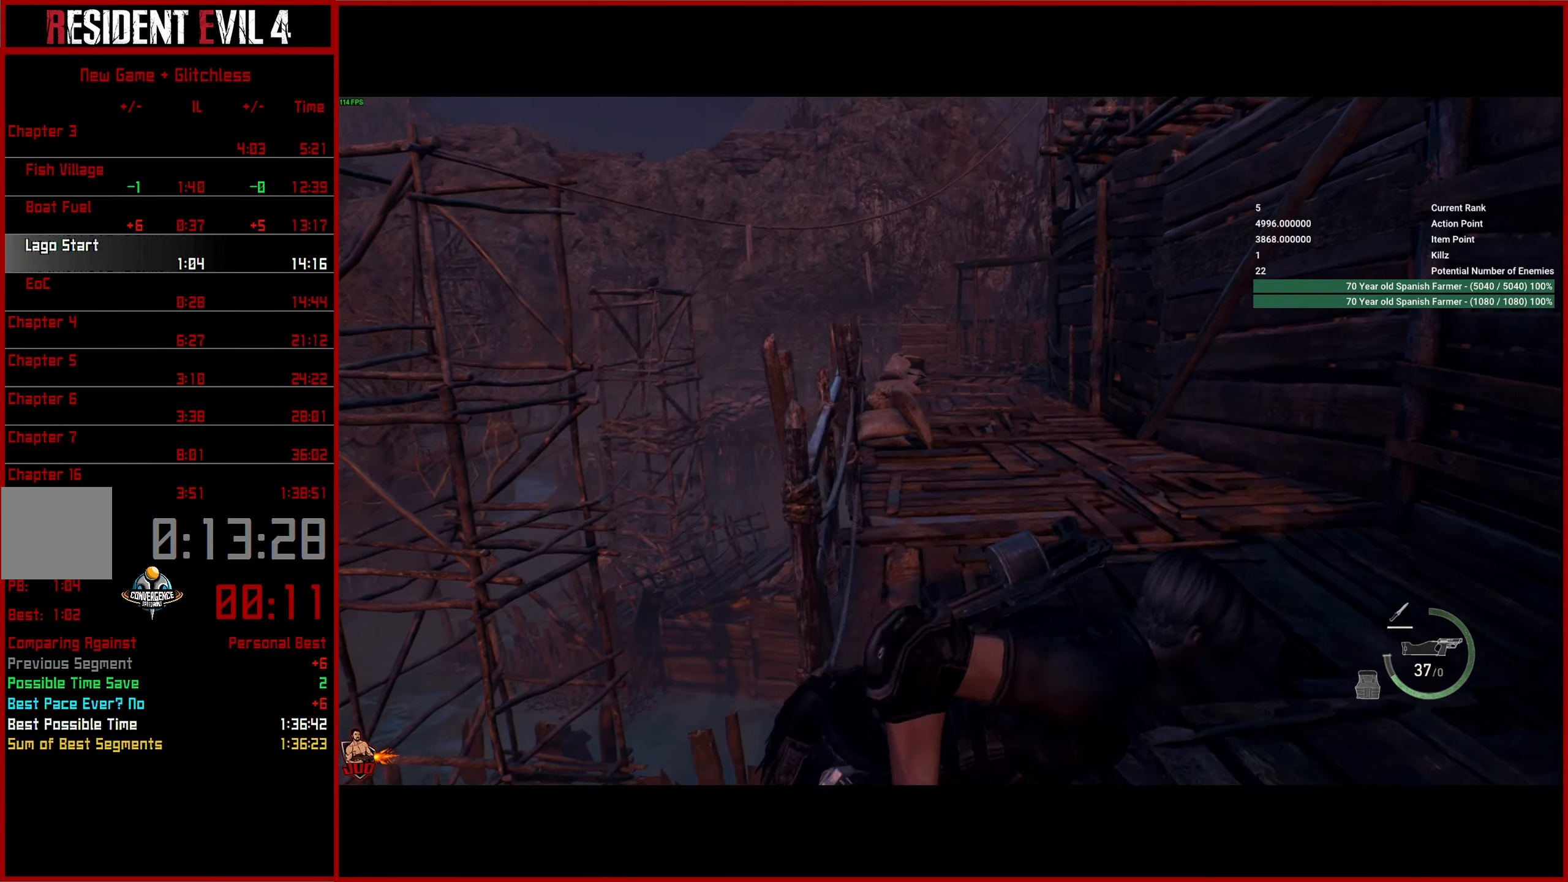
{"buttons": [], "left_stick": "up", "right_stick": "center", "events": [[50, "L3", "down"], [183, "L3", "up"], [233, "L3", "down"], [500, "L3", "up"]]}
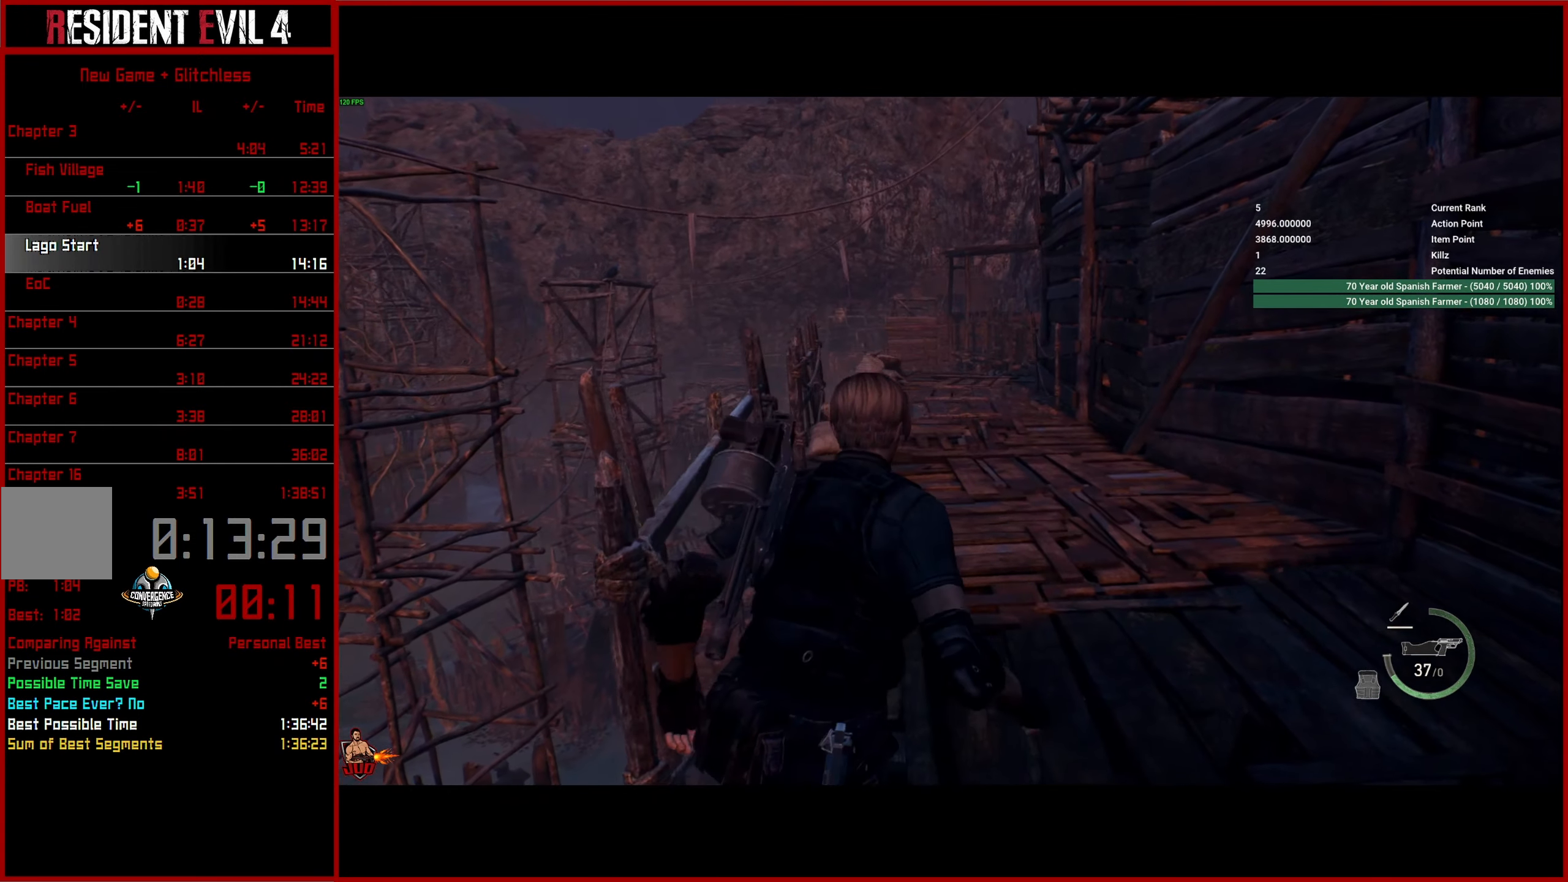
{"buttons": [], "left_stick": "up", "right_stick": "down", "events": [[500, "right_stick", "down"]]}